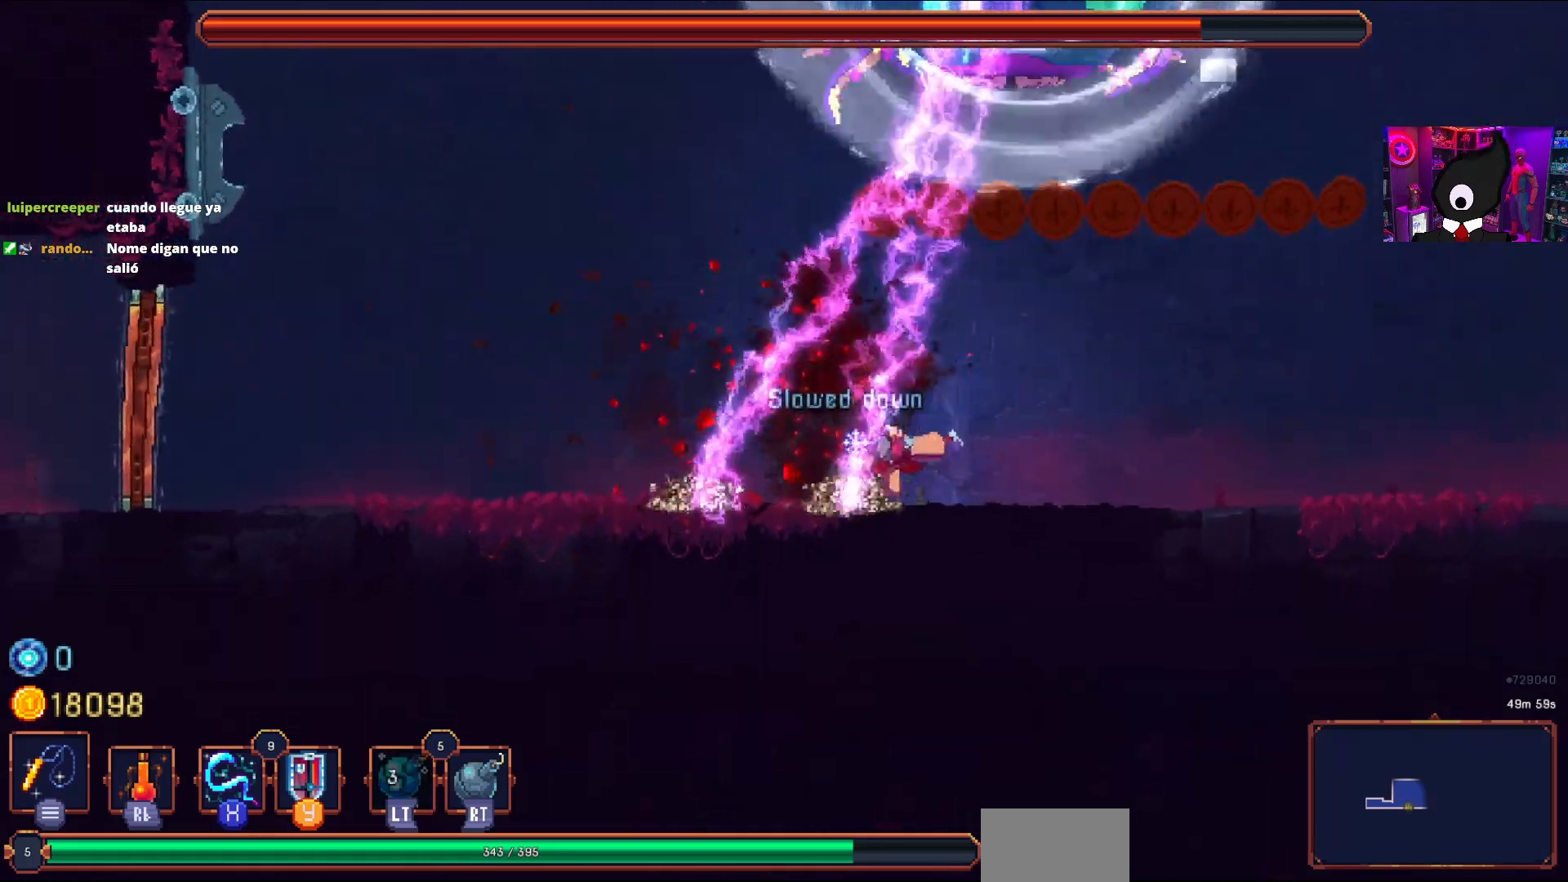
Gameplay with a controller (PlayStation layout); each line is a JSON object with the inputs held at the frame after it. "events" lists button and stick changes between this image and that frame as [ms after this image, input, new state], when the widget could be followed in between. Not read: left_stick.
{"buttons": ["DPAD_LEFT"], "right_stick": "center", "events": [[67, "CIRCLE", "up"], [133, "CIRCLE", "down"], [233, "CIRCLE", "up"]]}
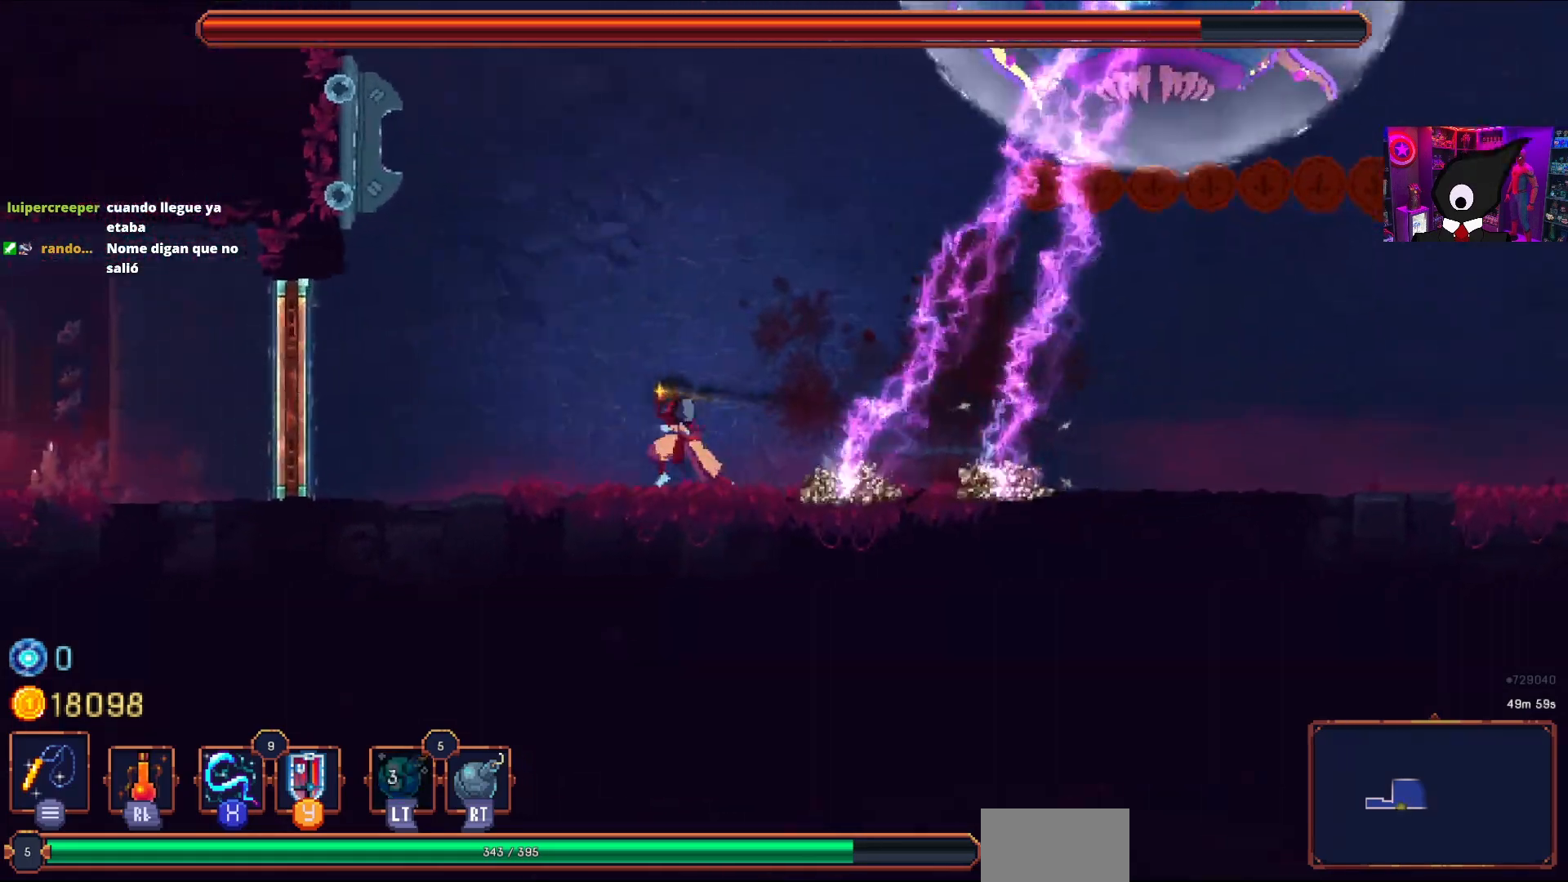
{"buttons": ["DPAD_RIGHT"], "right_stick": "center", "events": [[367, "DPAD_LEFT", "up"], [417, "DPAD_RIGHT", "down"]]}
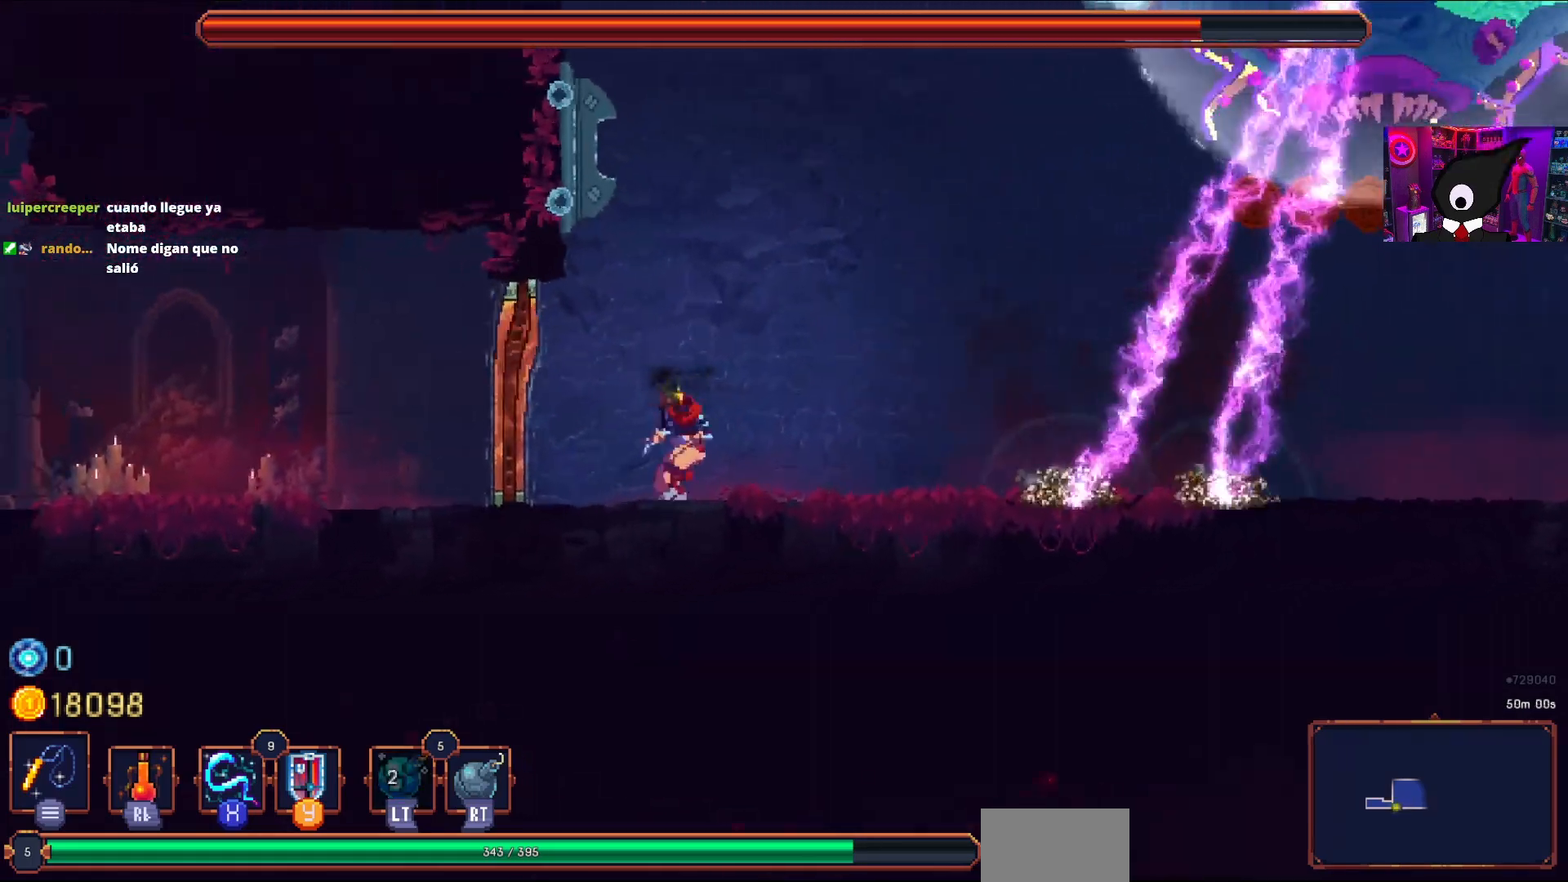
{"buttons": [], "right_stick": "center", "events": [[33, "DPAD_RIGHT", "up"]]}
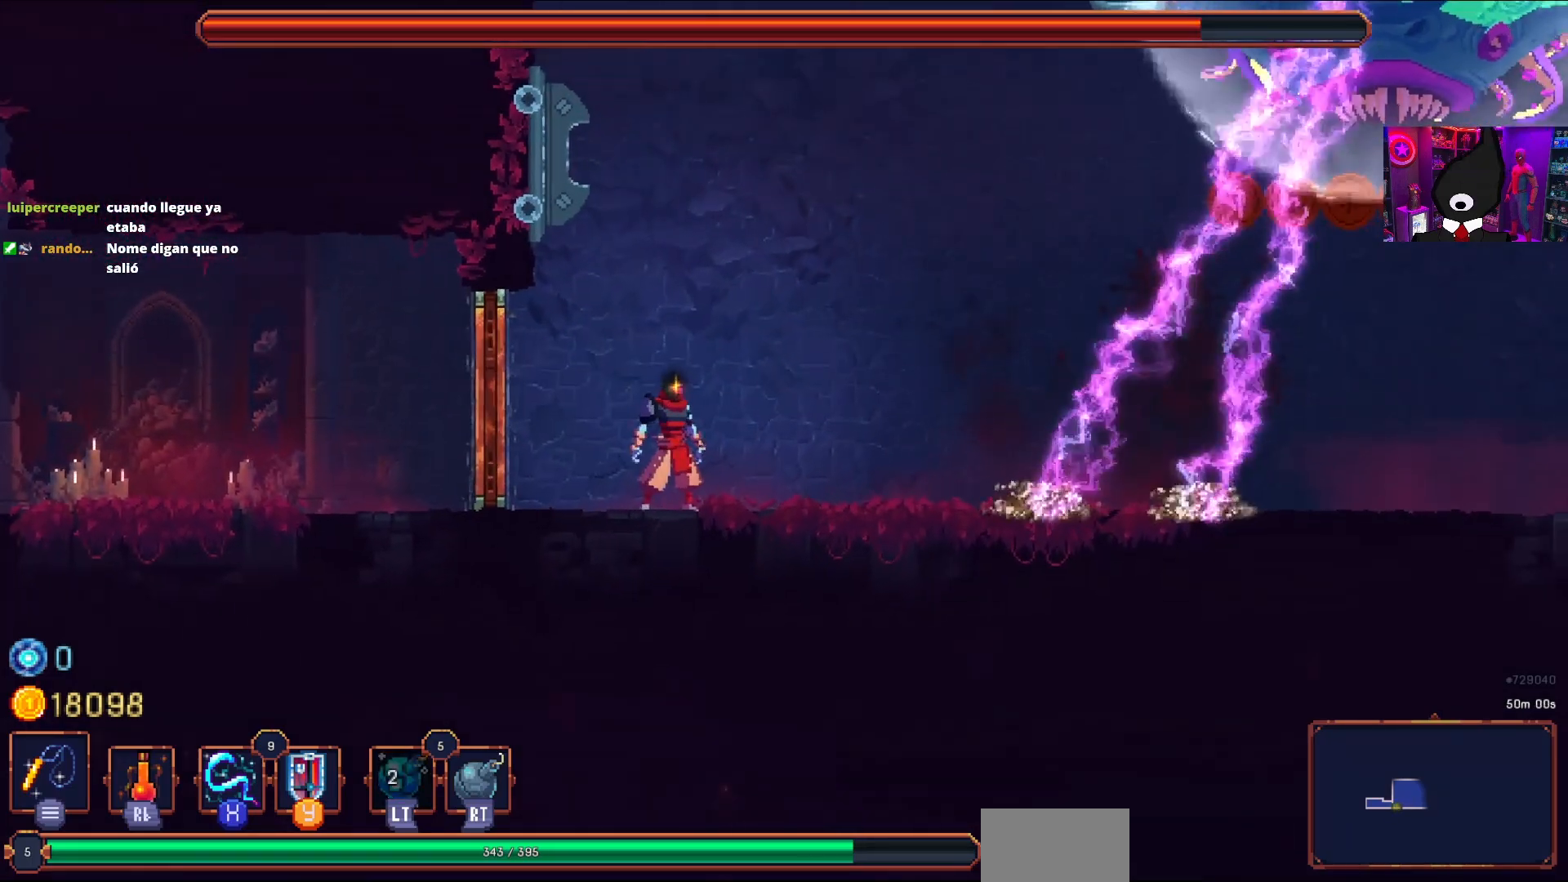
{"buttons": [], "right_stick": "center", "events": []}
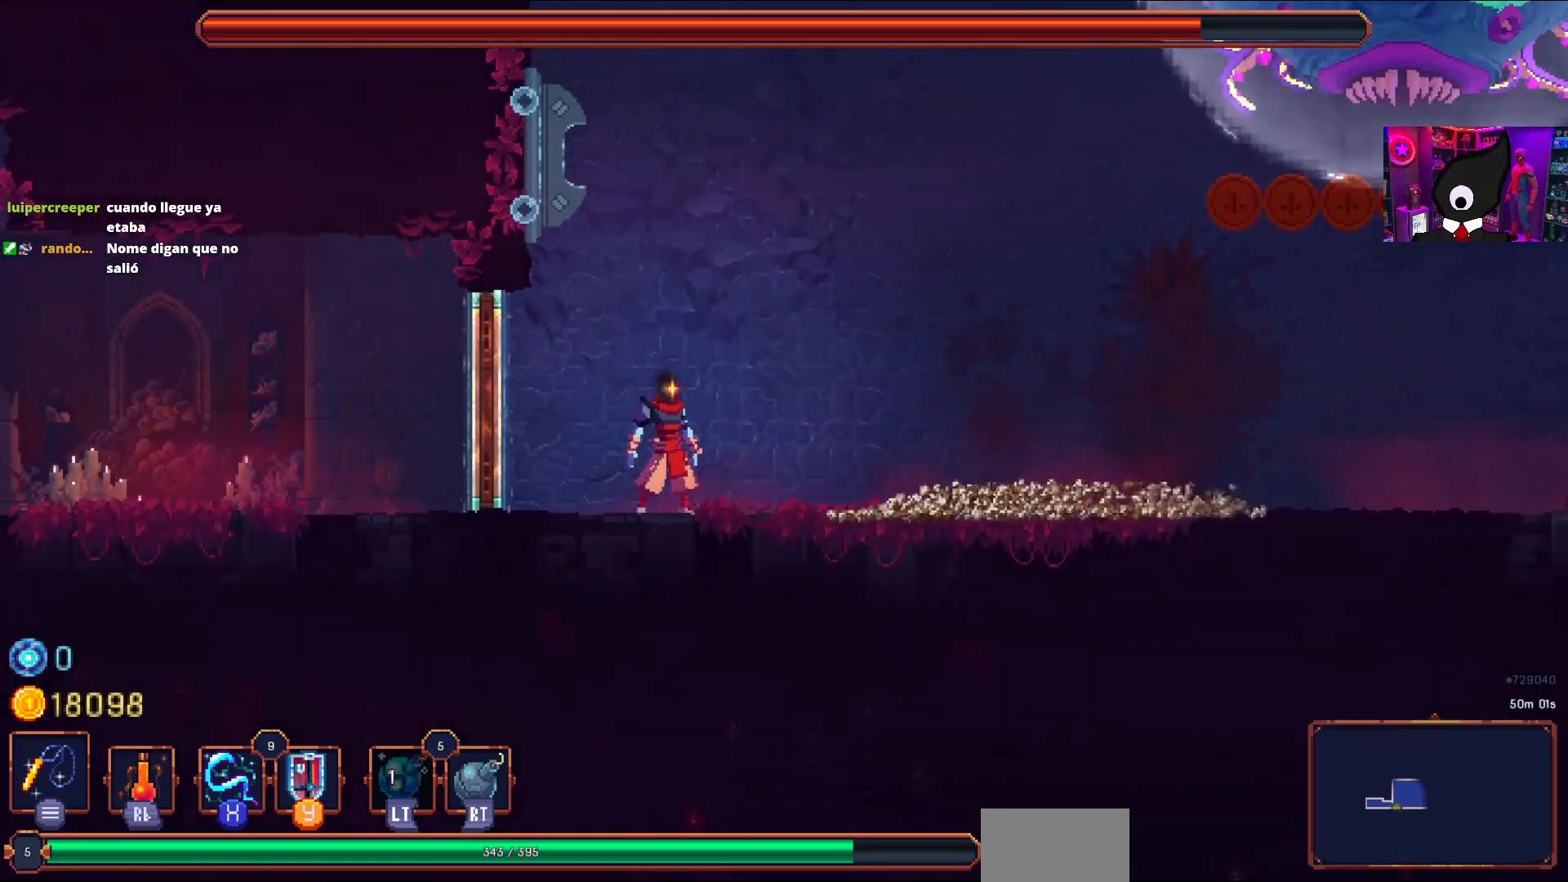
{"buttons": [], "right_stick": "center", "events": []}
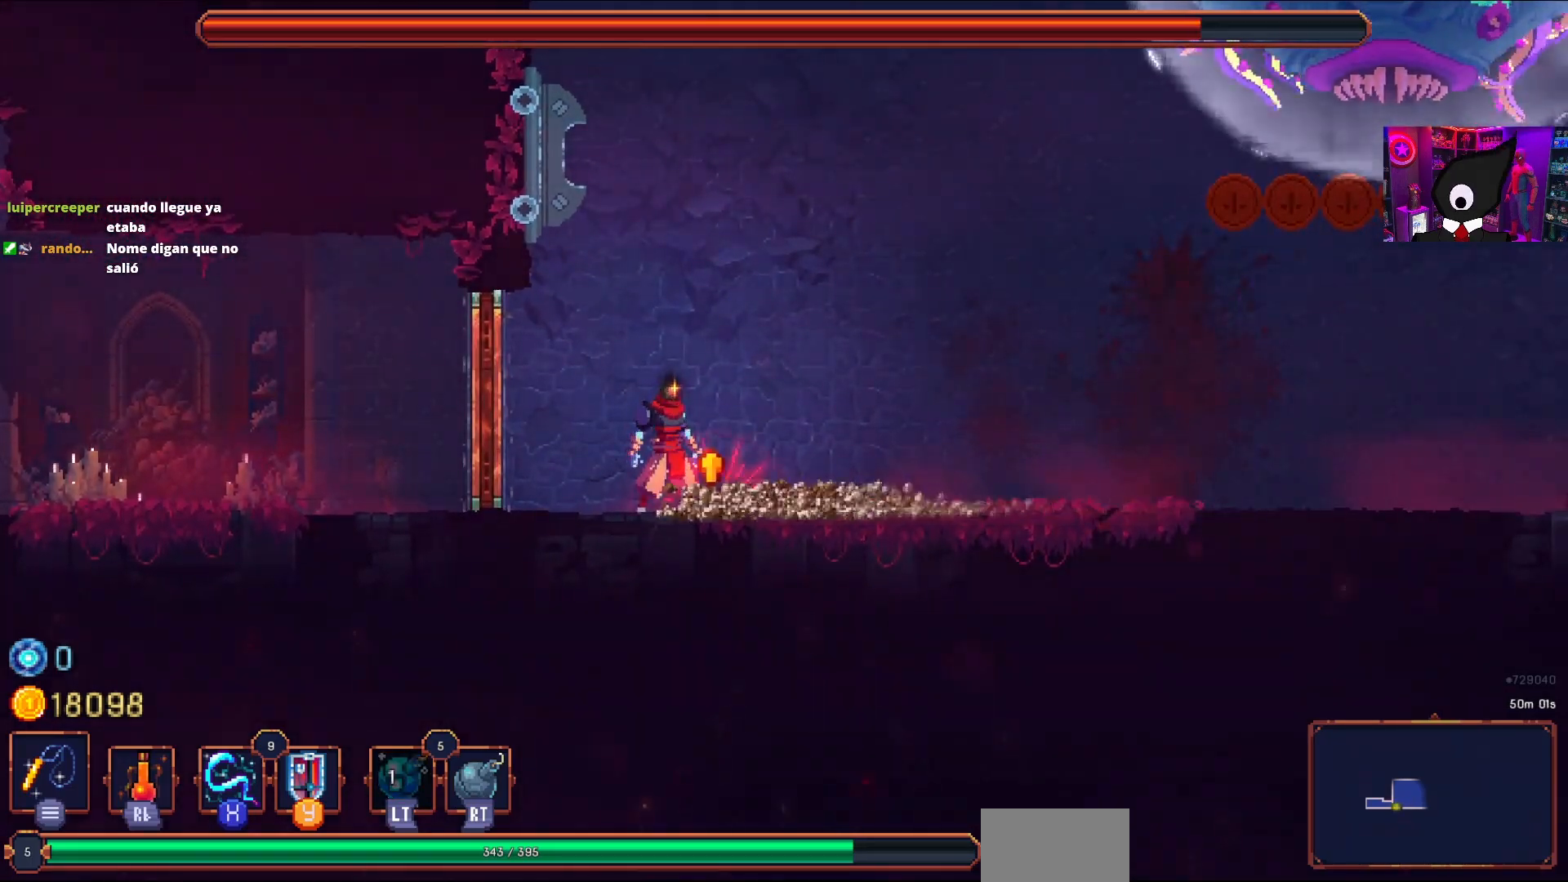
{"buttons": [], "right_stick": "center", "events": [[117, "TRIANGLE", "down"], [183, "TRIANGLE", "up"], [267, "SQUARE", "down"], [350, "SQUARE", "up"], [383, "R2", "down"], [500, "R2", "up"]]}
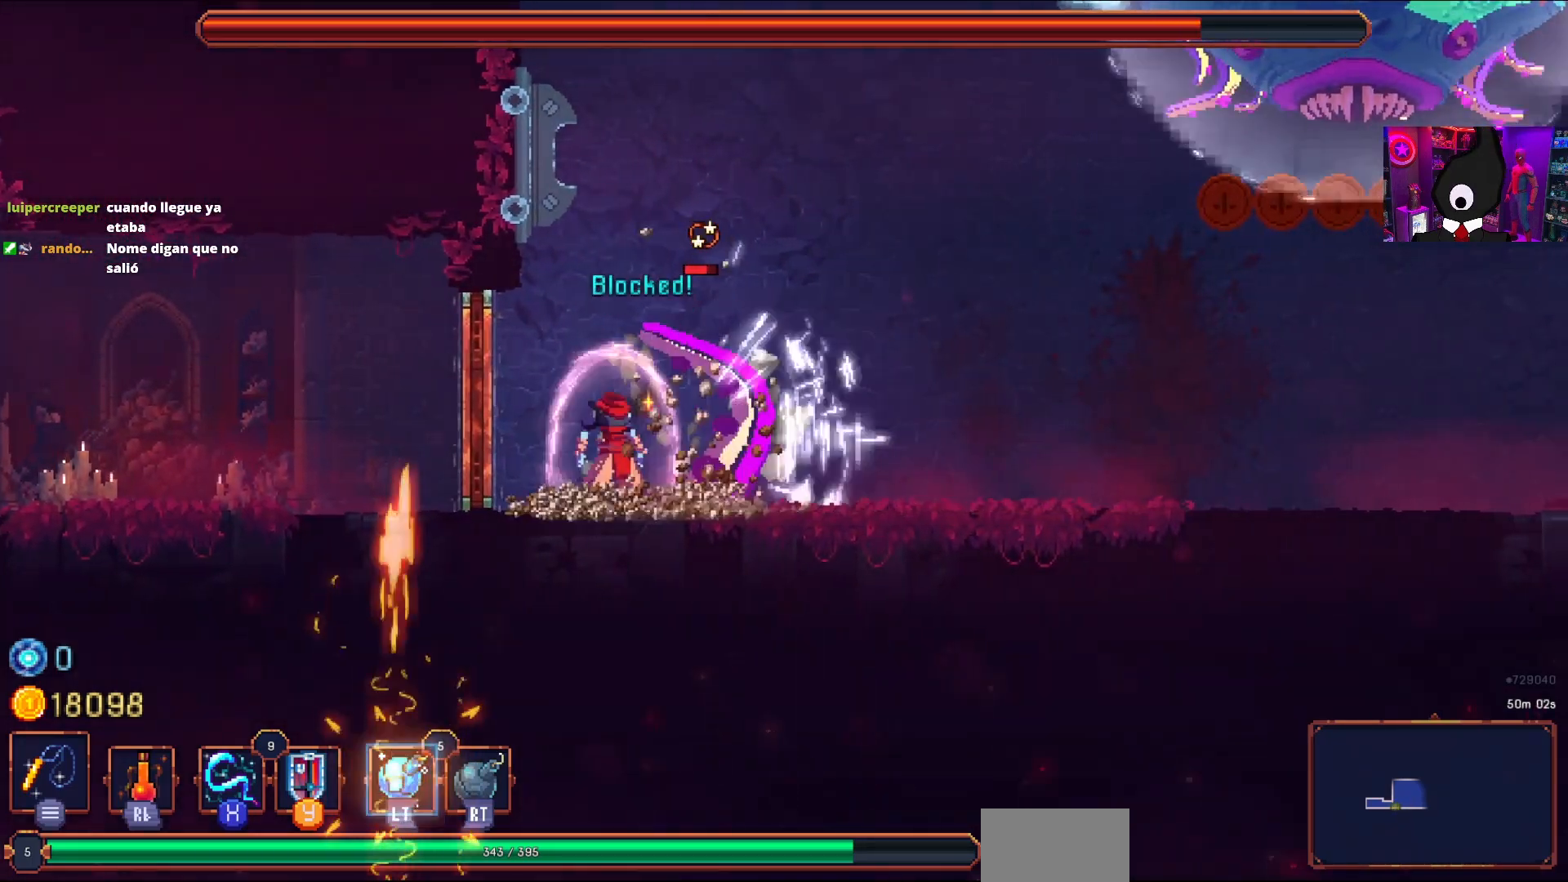
{"buttons": ["SQUARE", "R2"], "right_stick": "center", "events": [[33, "SQUARE", "down"], [67, "R2", "down"], [100, "SQUARE", "up"], [167, "SQUARE", "down"], [233, "SQUARE", "up"], [250, "R2", "up"], [300, "SQUARE", "down"], [317, "R2", "down"], [383, "SQUARE", "up"], [400, "R2", "up"], [433, "R2", "down"], [433, "SQUARE", "down"]]}
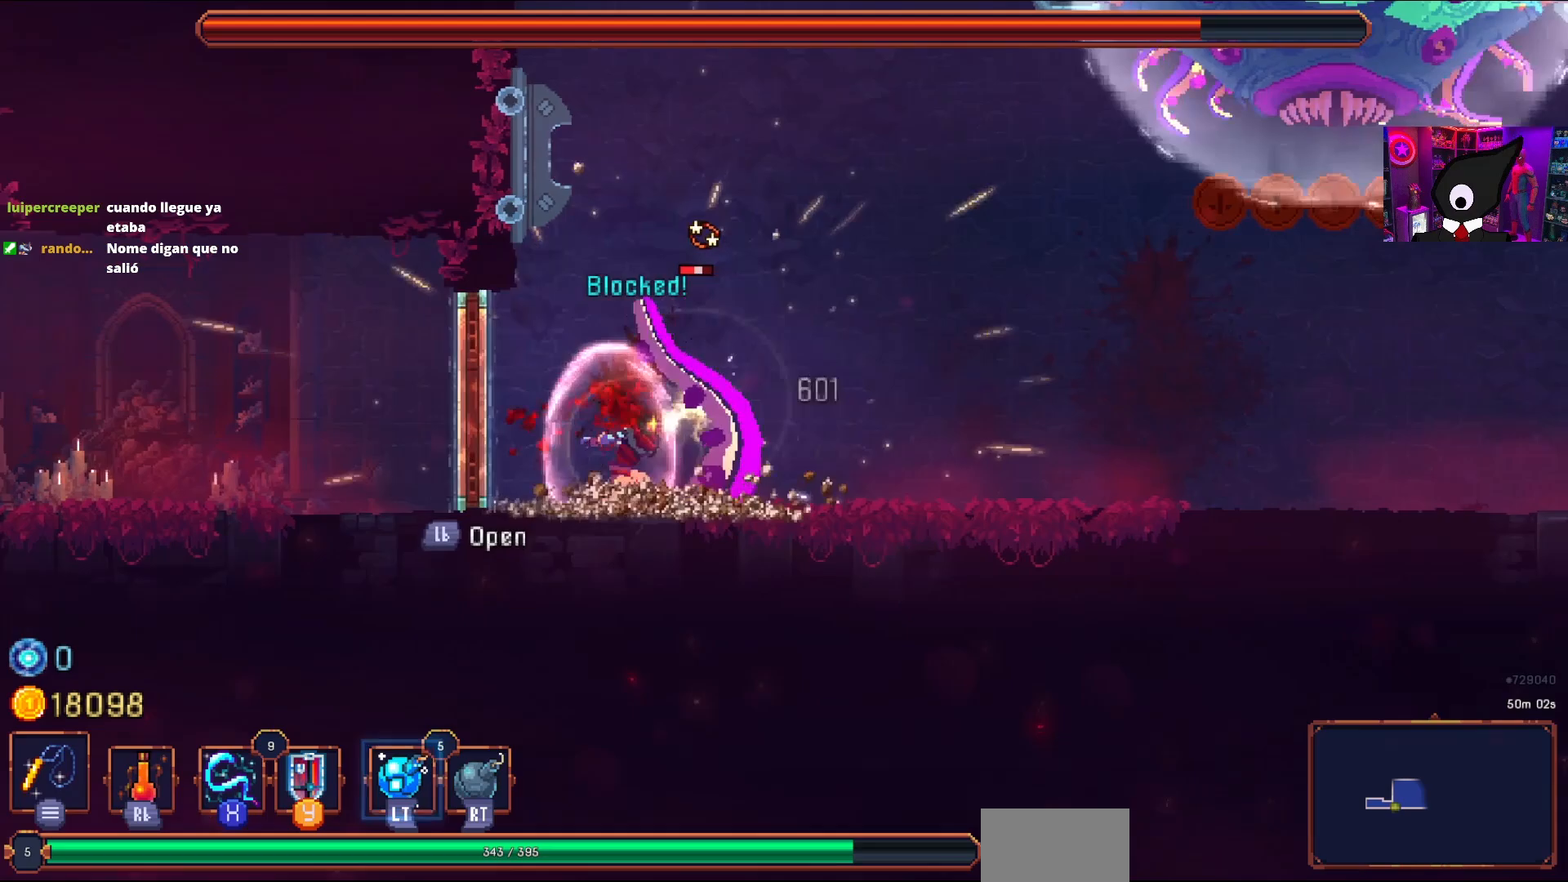
{"buttons": ["L2"], "right_stick": "center", "events": [[17, "SQUARE", "up"], [83, "SQUARE", "down"], [167, "R2", "up"], [167, "SQUARE", "up"], [217, "SQUARE", "down"], [300, "SQUARE", "up"], [333, "R2", "down"], [367, "SQUARE", "down"], [433, "L2", "down"], [450, "R2", "up"], [450, "SQUARE", "up"]]}
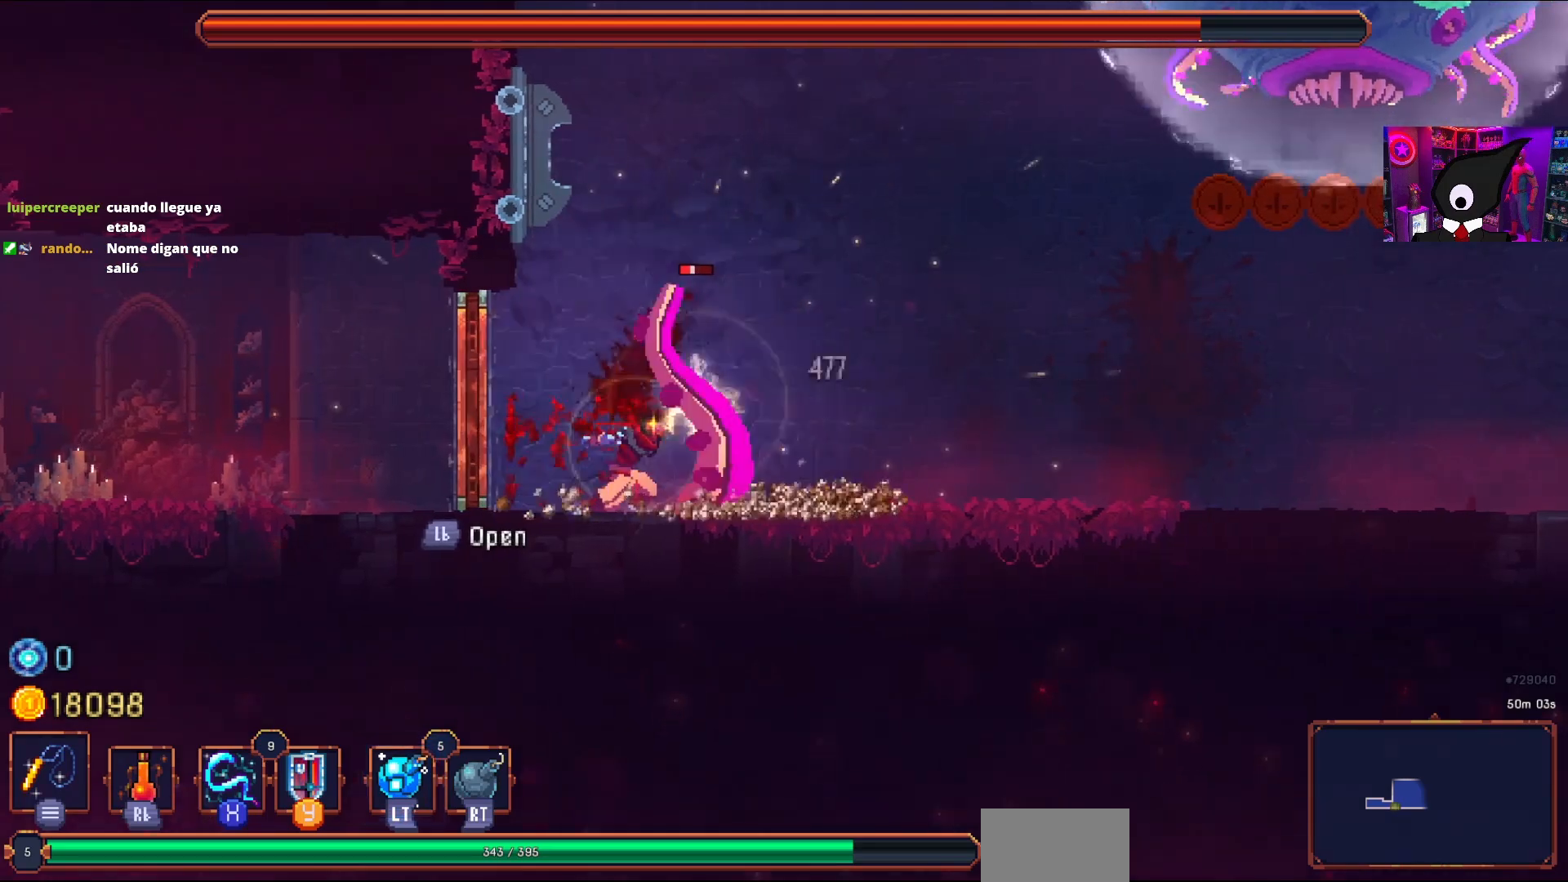
{"buttons": ["R2", "DPAD_RIGHT"], "right_stick": "center", "events": [[17, "R2", "down"], [33, "L2", "up"], [33, "SQUARE", "down"], [67, "DPAD_RIGHT", "down"], [67, "SQUARE", "up"], [100, "L2", "down"], [100, "R2", "up"], [167, "R2", "down"], [200, "L2", "up"], [267, "L2", "down"], [267, "R2", "up"], [333, "L2", "up"], [367, "SQUARE", "down"], [467, "SQUARE", "up"], [500, "R2", "down"]]}
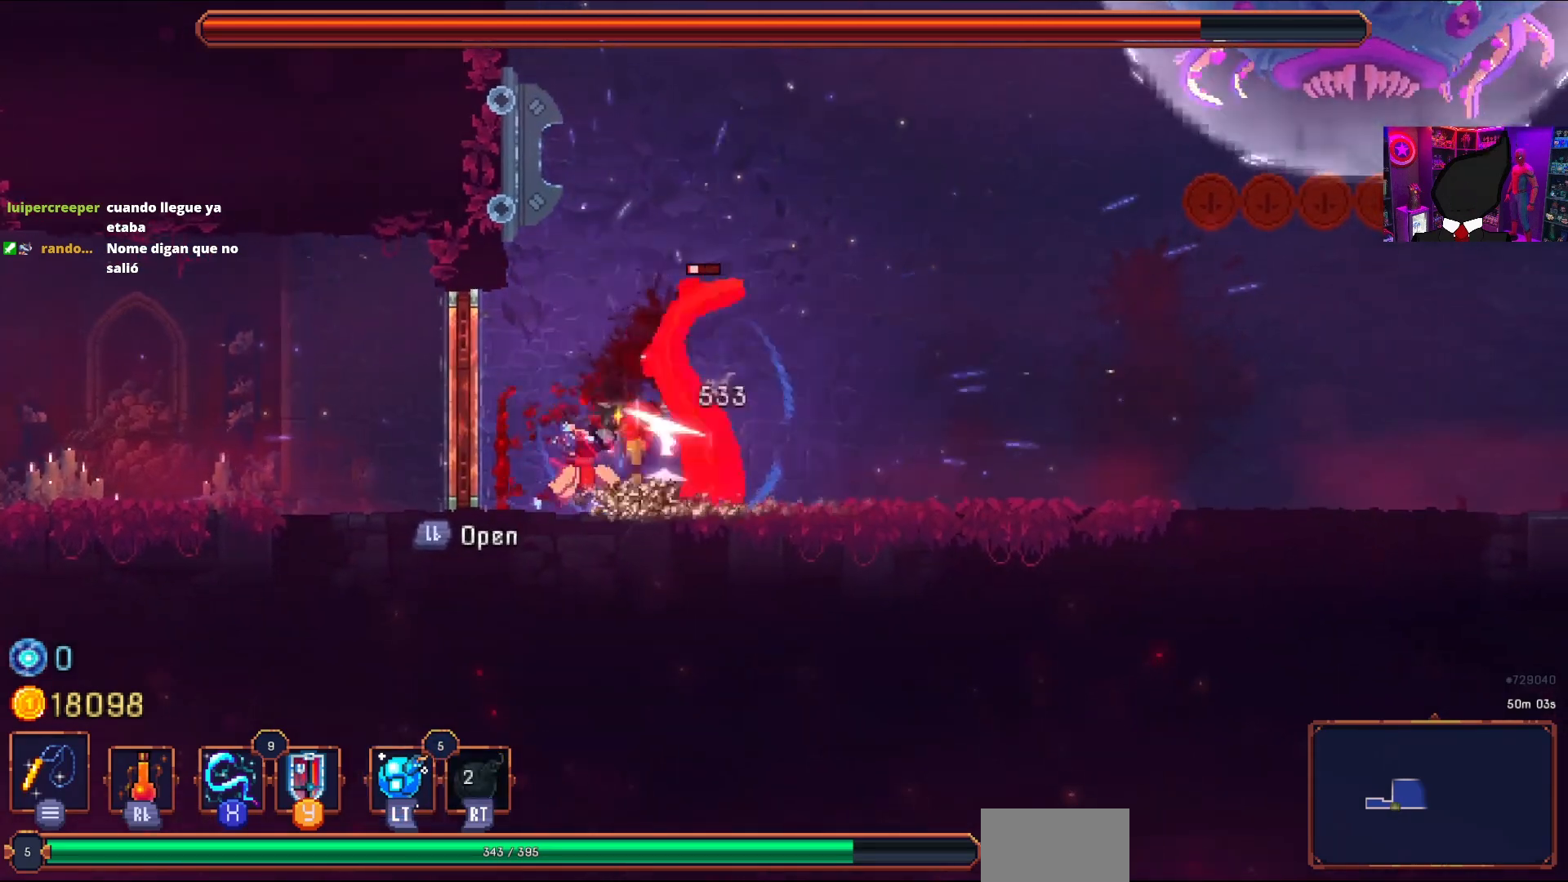
{"buttons": ["DPAD_RIGHT"], "right_stick": "center", "events": [[133, "R2", "up"], [217, "CIRCLE", "down"], [283, "CIRCLE", "up"], [350, "CIRCLE", "down"], [450, "CIRCLE", "up"]]}
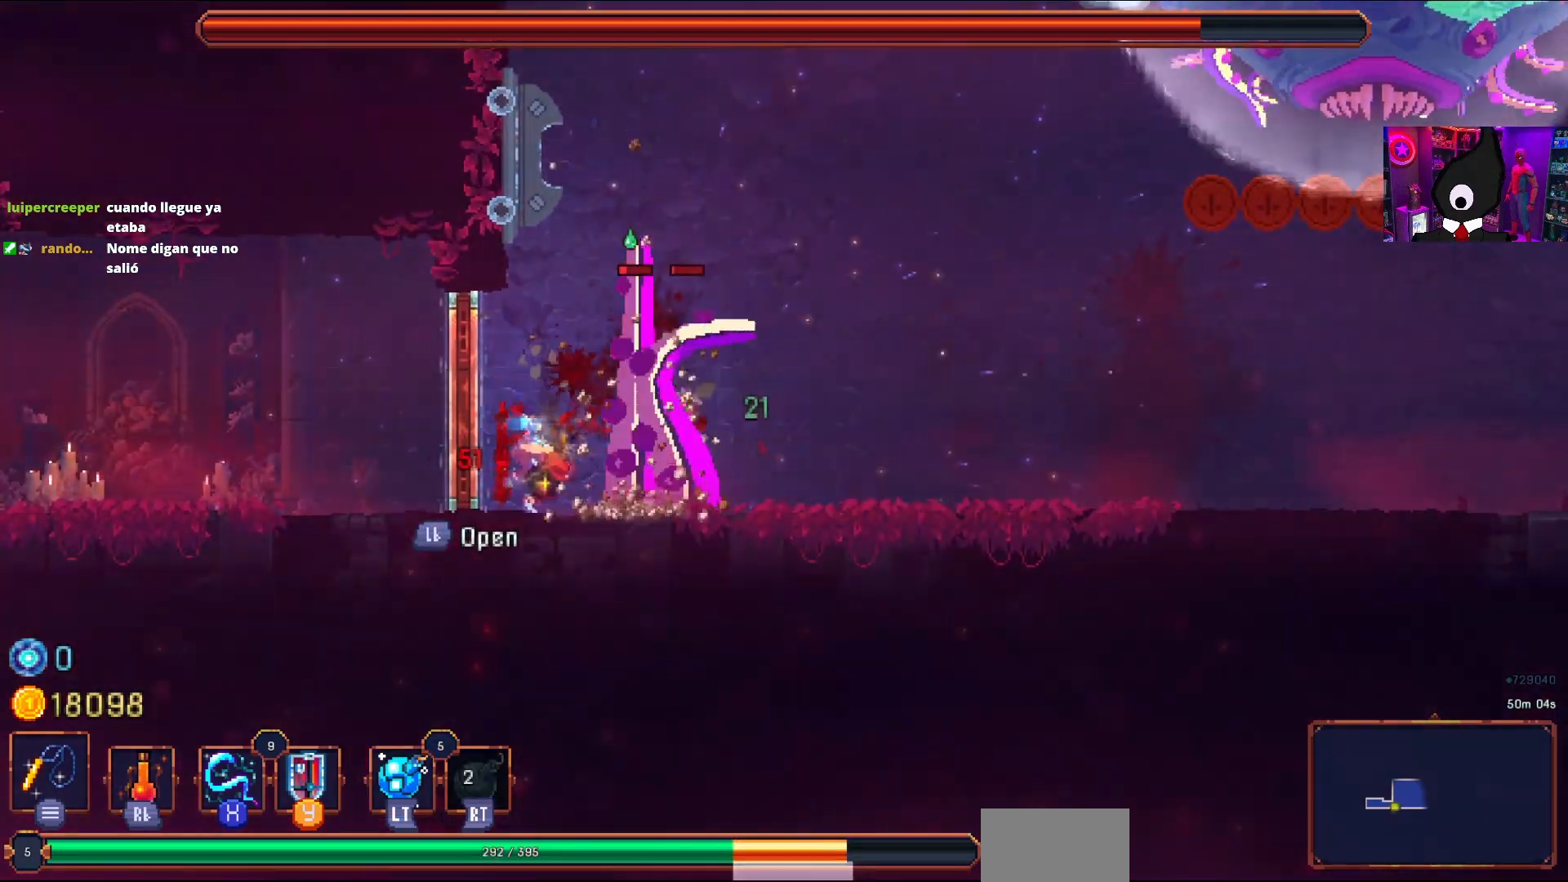
{"buttons": ["DPAD_RIGHT"], "right_stick": "center", "events": [[117, "SQUARE", "down"], [200, "SQUARE", "up"], [267, "SQUARE", "down"], [333, "SQUARE", "up"], [450, "CIRCLE", "down"], [500, "CIRCLE", "up"]]}
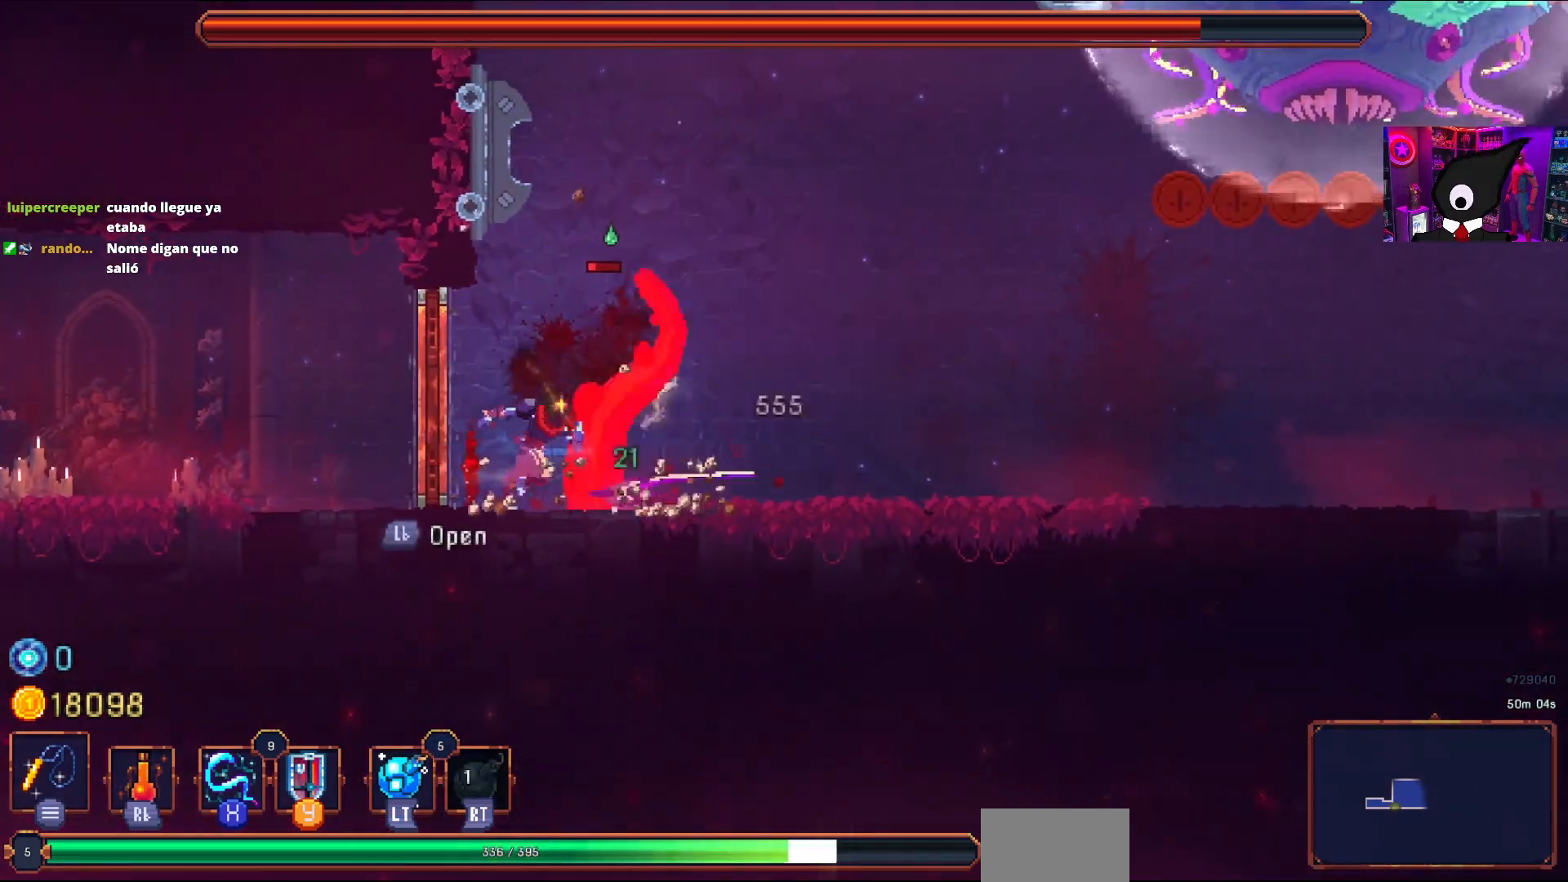
{"buttons": ["SQUARE", "DPAD_RIGHT"], "right_stick": "center", "events": [[67, "CIRCLE", "down"], [150, "CIRCLE", "up"], [333, "SQUARE", "down"], [383, "DPAD_RIGHT", "up"], [433, "DPAD_RIGHT", "down"], [450, "SQUARE", "up"], [483, "SQUARE", "down"]]}
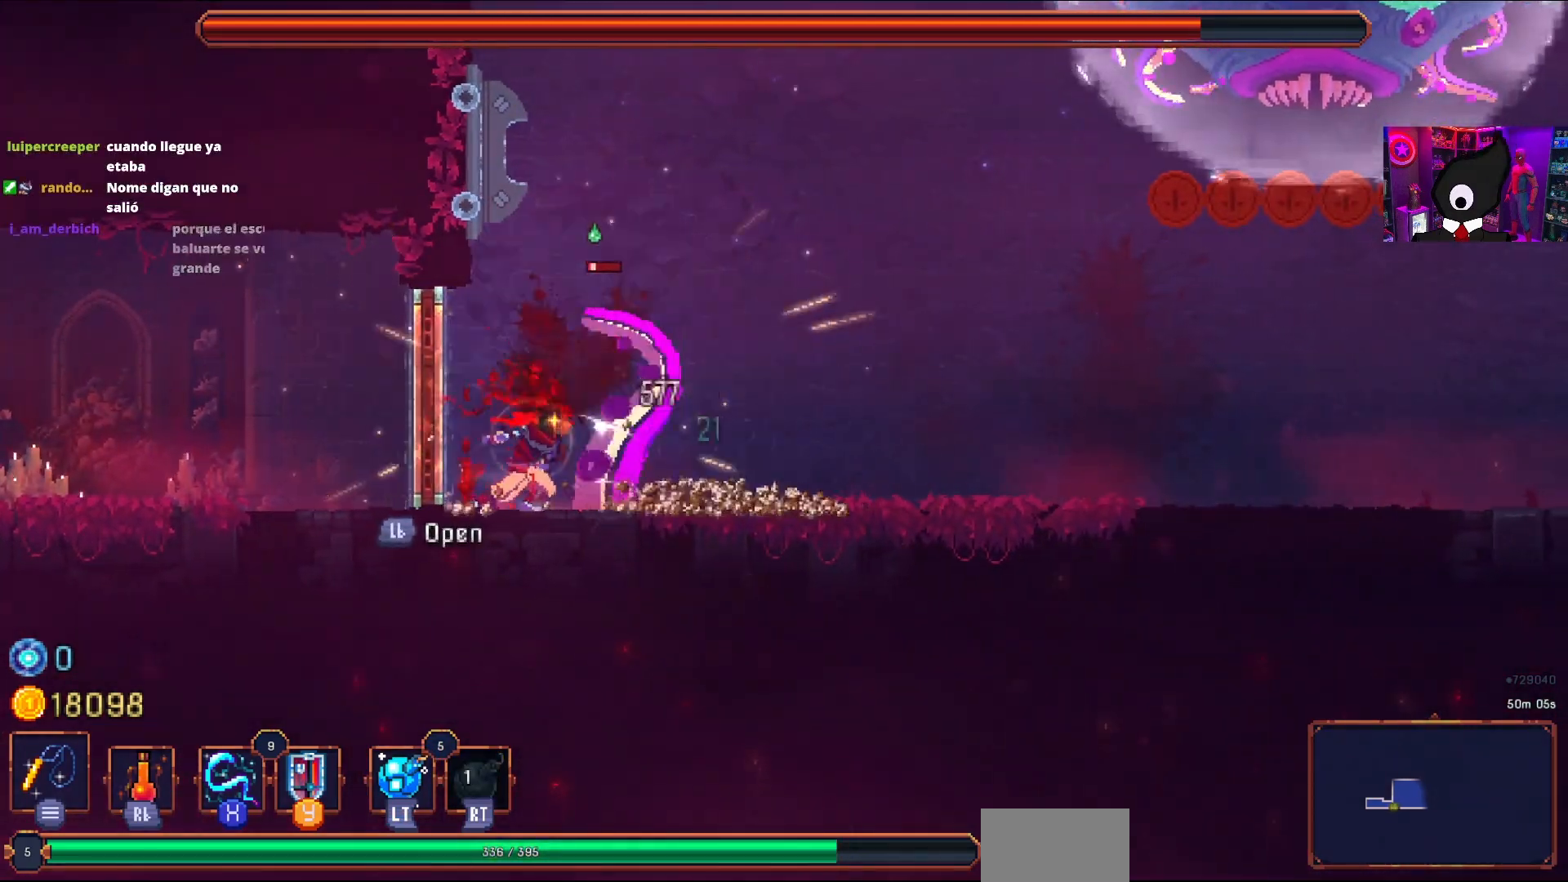
{"buttons": [], "right_stick": "center", "events": [[50, "SQUARE", "up"], [183, "CIRCLE", "down"], [250, "DPAD_RIGHT", "up"], [283, "CIRCLE", "up"], [383, "SQUARE", "down"], [433, "SQUARE", "up"]]}
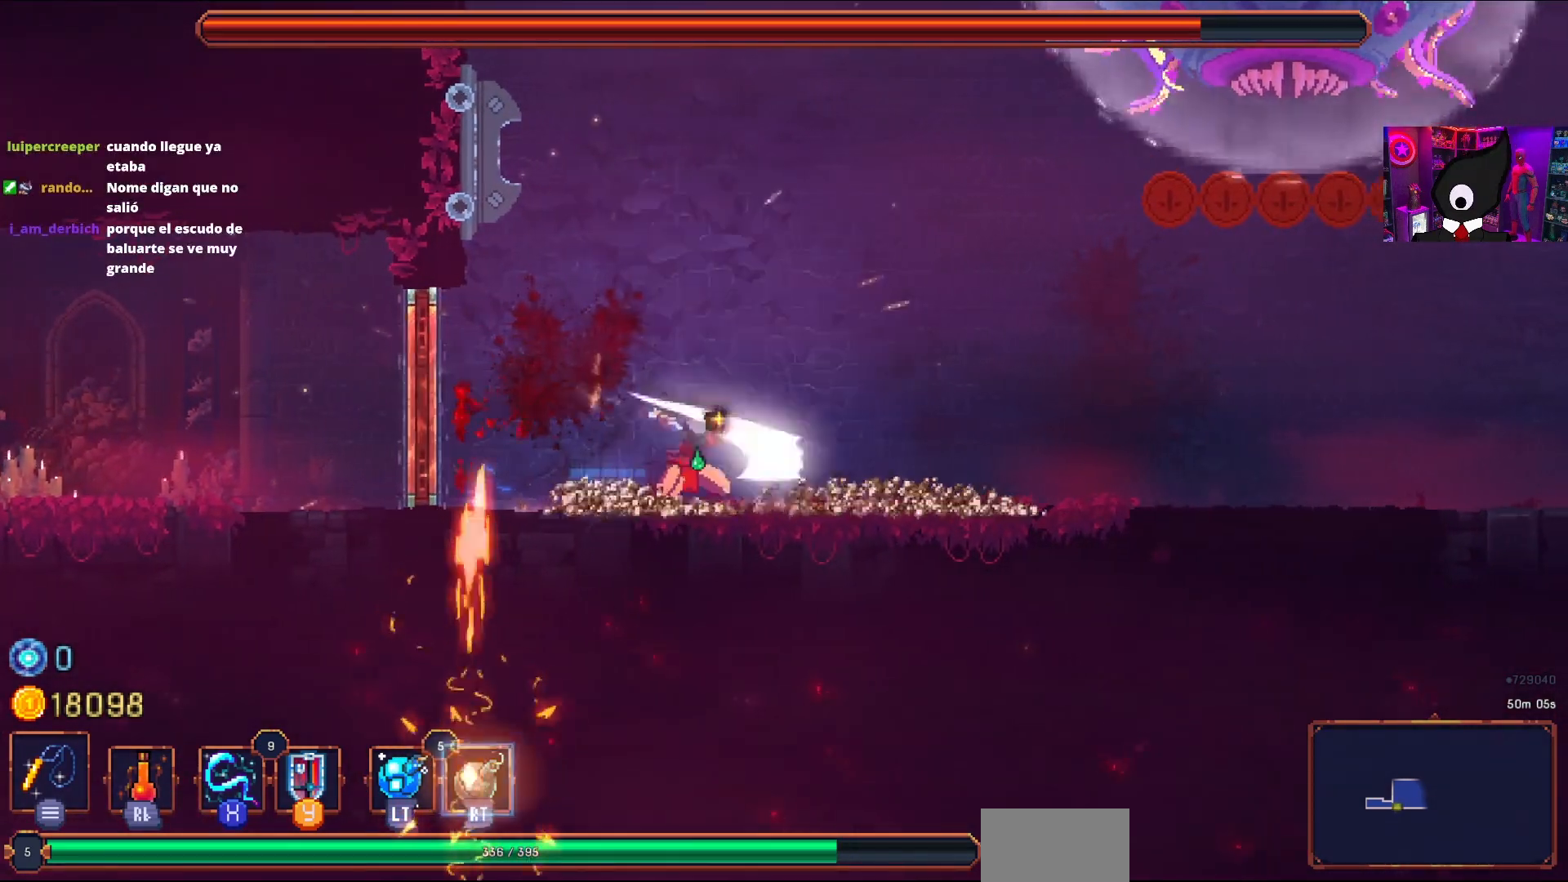
{"buttons": [], "right_stick": "center", "events": [[17, "DPAD_RIGHT", "down"], [417, "DPAD_RIGHT", "up"]]}
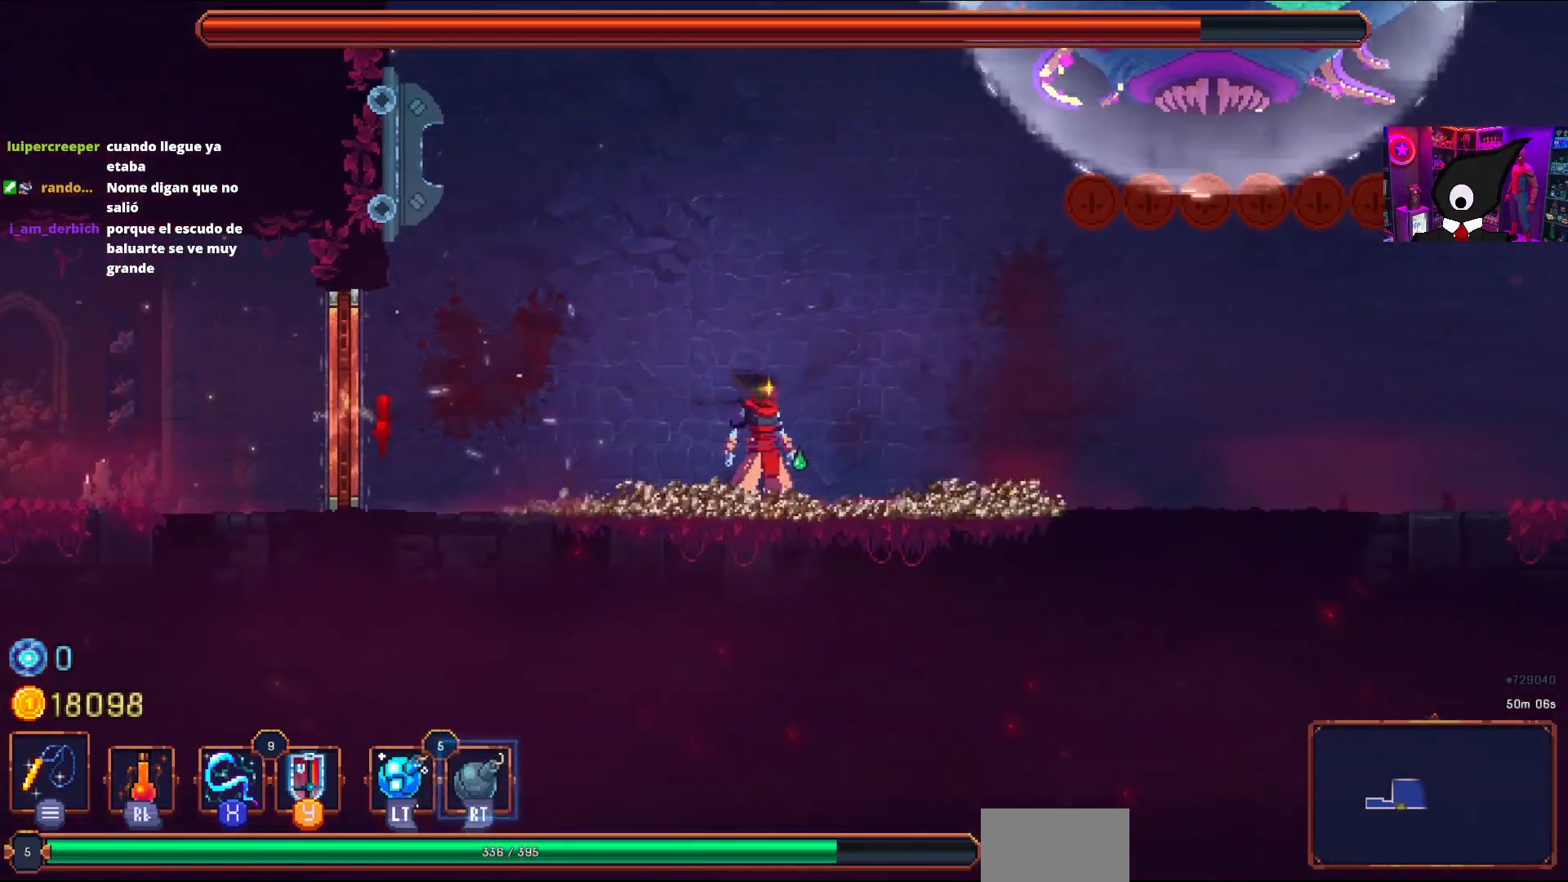
{"buttons": ["DPAD_RIGHT"], "right_stick": "center", "events": [[33, "DPAD_LEFT", "down"], [383, "DPAD_LEFT", "up"], [450, "DPAD_RIGHT", "down"]]}
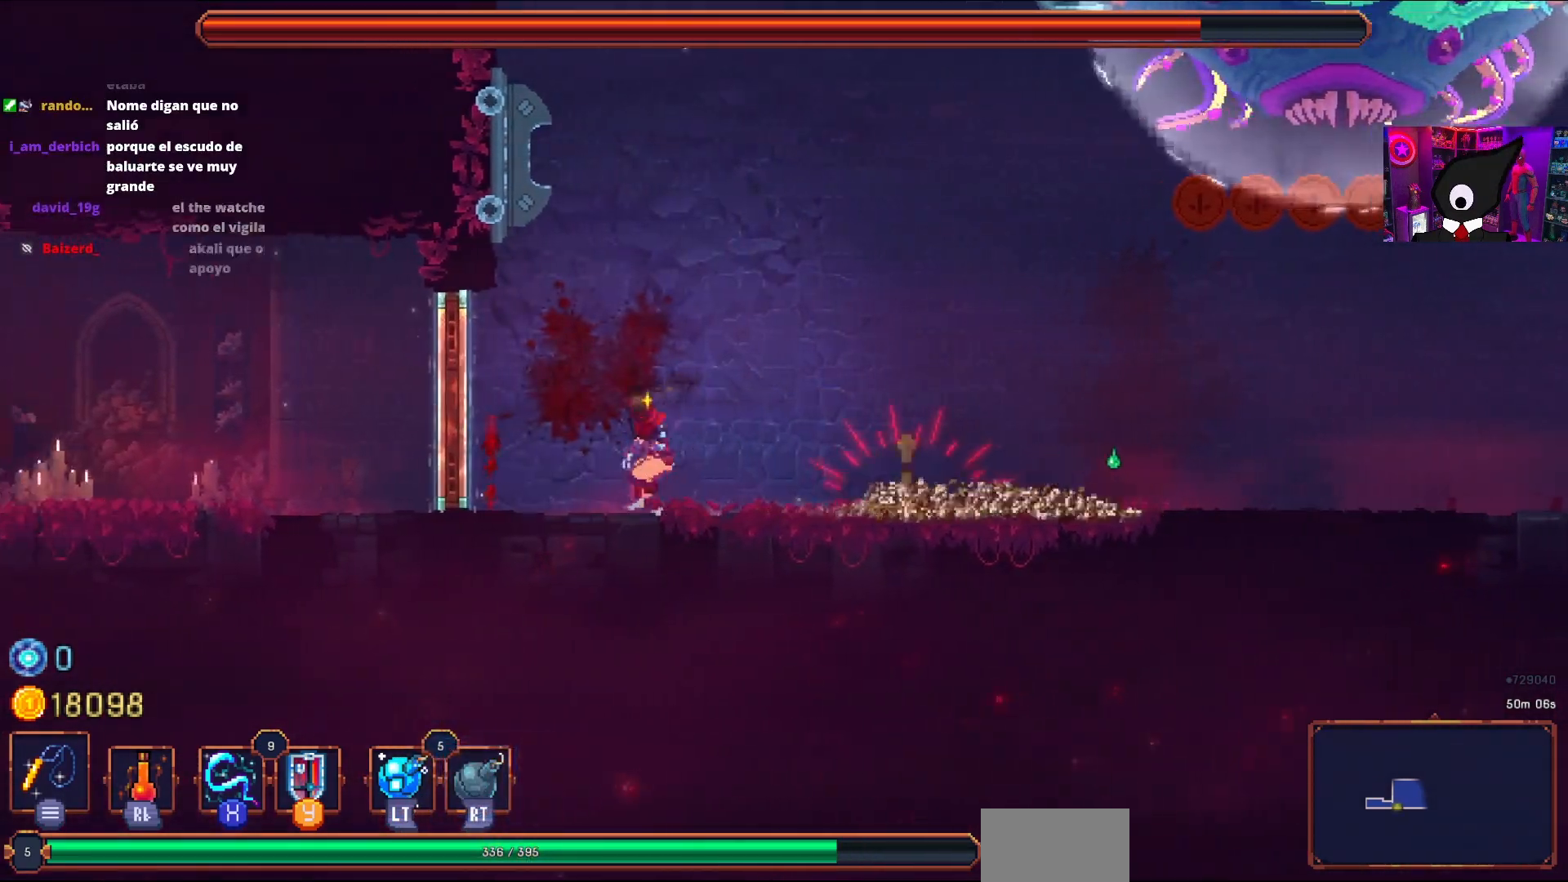
{"buttons": ["SQUARE"], "right_stick": "center", "events": [[67, "DPAD_RIGHT", "up"], [217, "SQUARE", "down"], [300, "SQUARE", "up"], [367, "SQUARE", "down"], [433, "SQUARE", "up"], [500, "SQUARE", "down"]]}
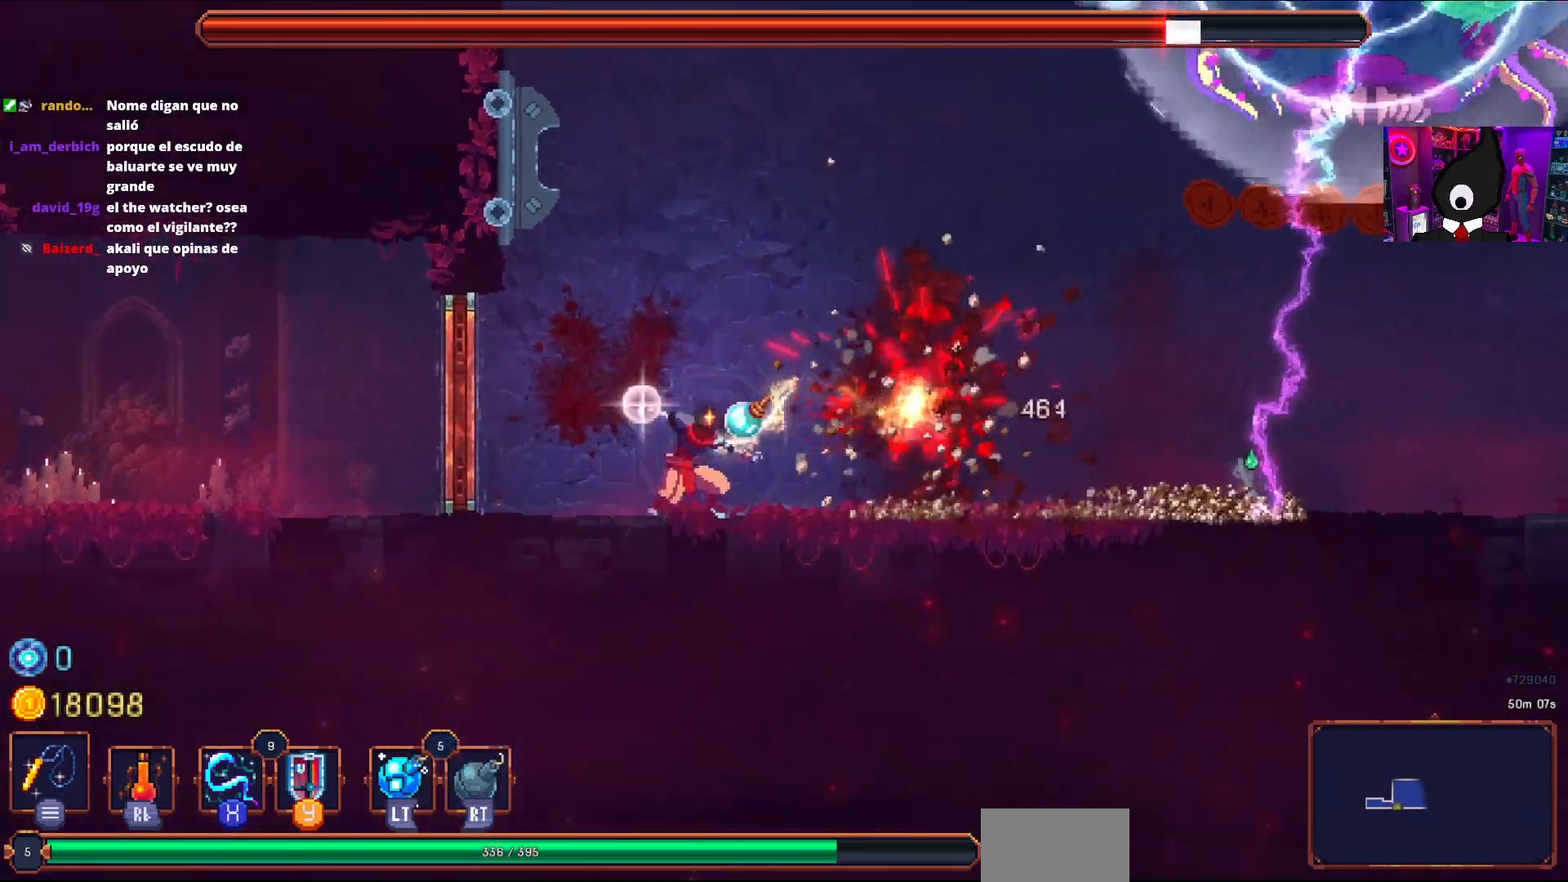
{"buttons": [], "right_stick": "center", "events": [[83, "SQUARE", "up"], [433, "DPAD_LEFT", "down"], [500, "DPAD_LEFT", "up"]]}
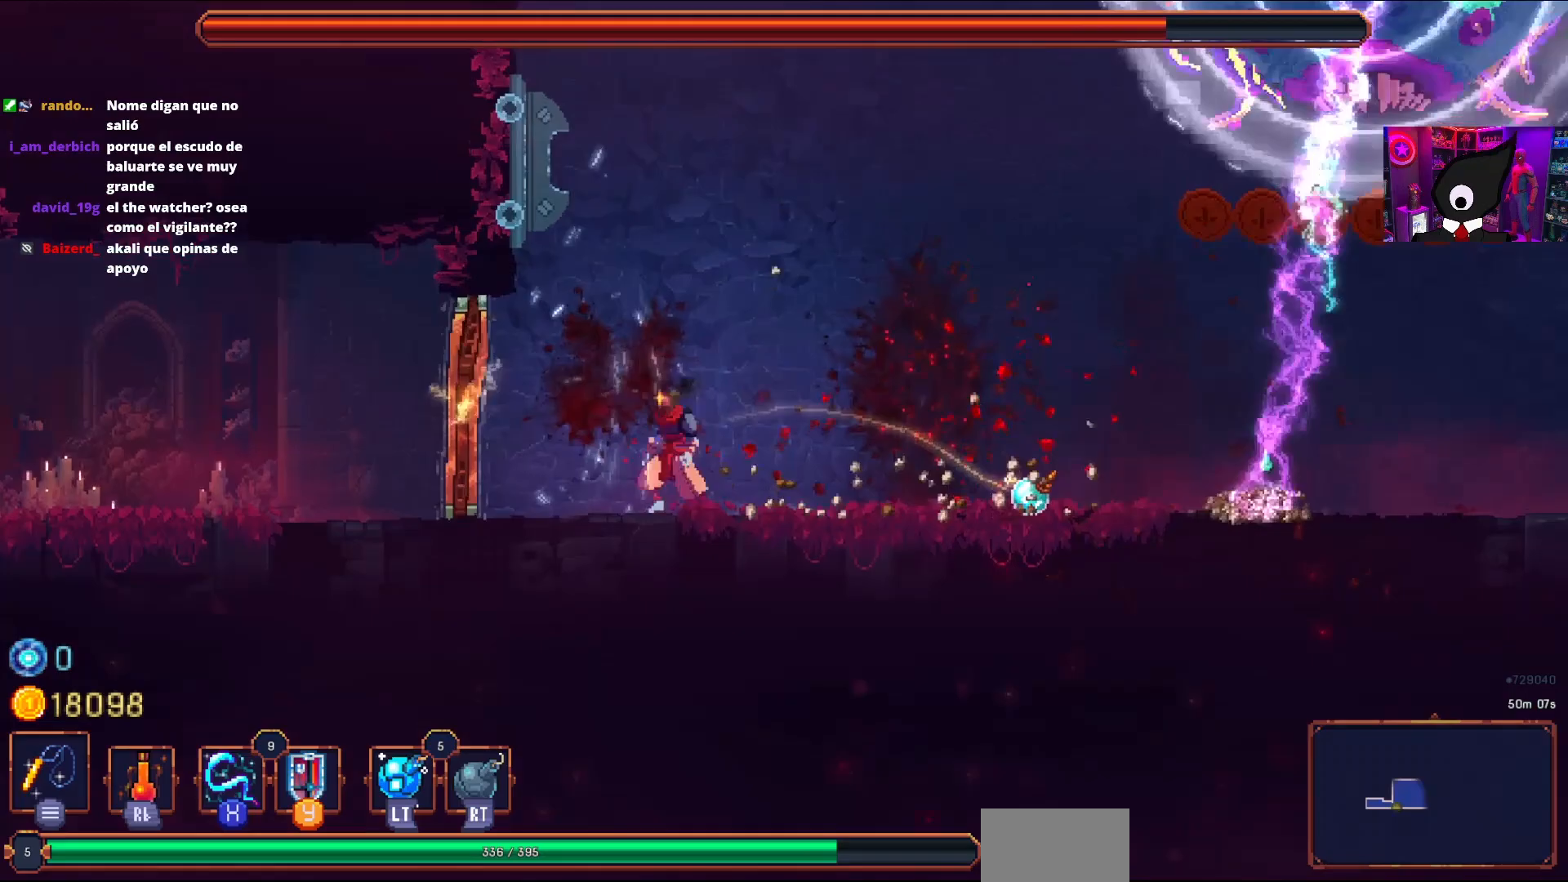
{"buttons": [], "right_stick": "center", "events": [[133, "DPAD_RIGHT", "down"], [217, "DPAD_RIGHT", "up"]]}
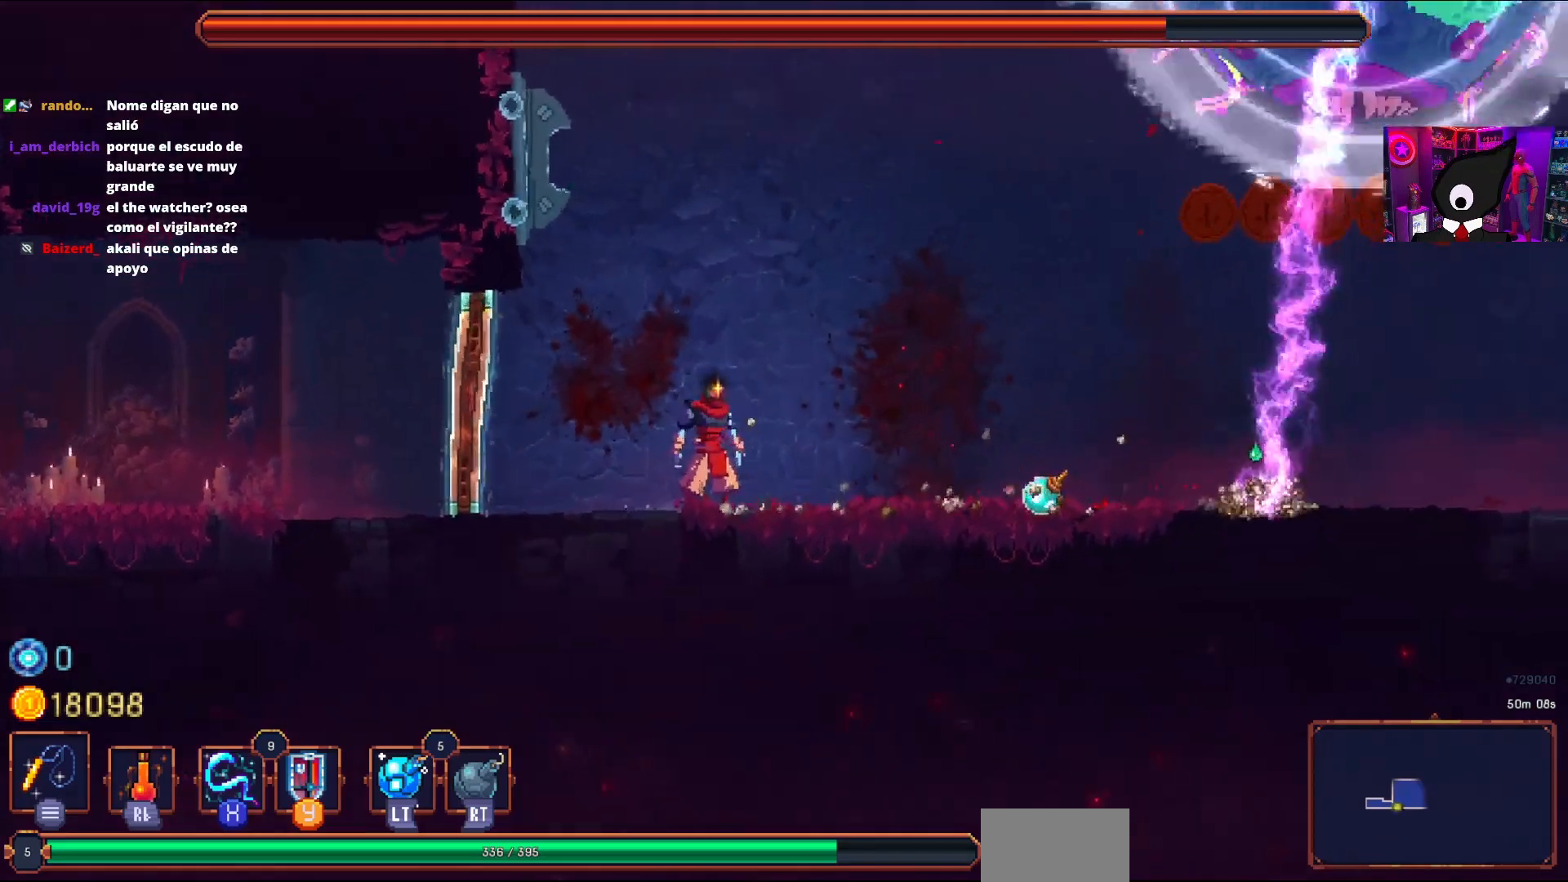
{"buttons": [], "right_stick": "center", "events": []}
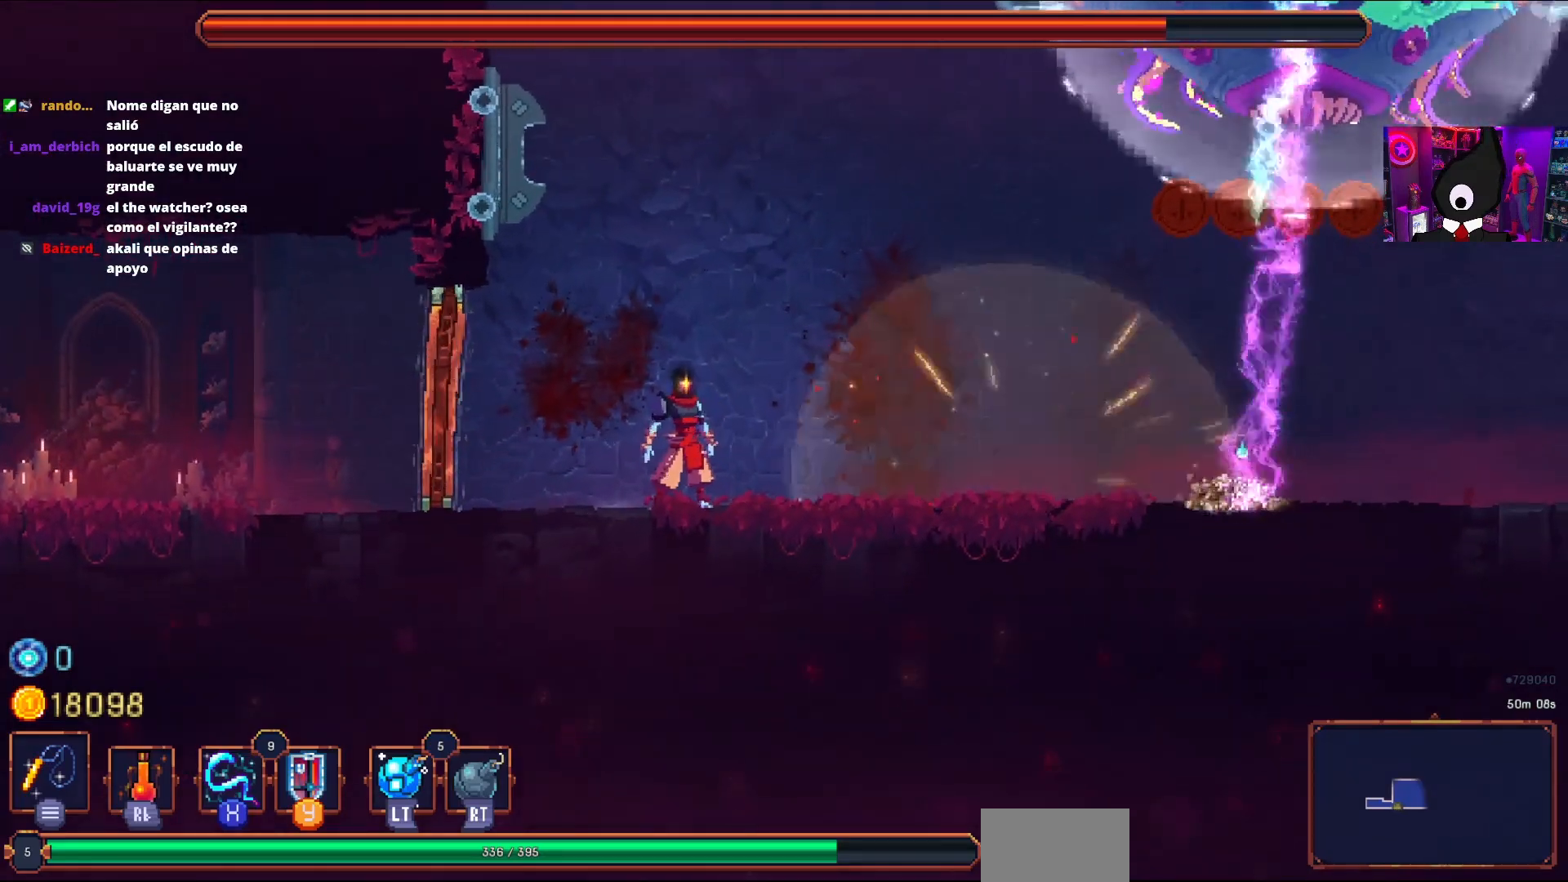
{"buttons": [], "right_stick": "center", "events": [[317, "DPAD_DOWN", "down"], [433, "DPAD_DOWN", "up"]]}
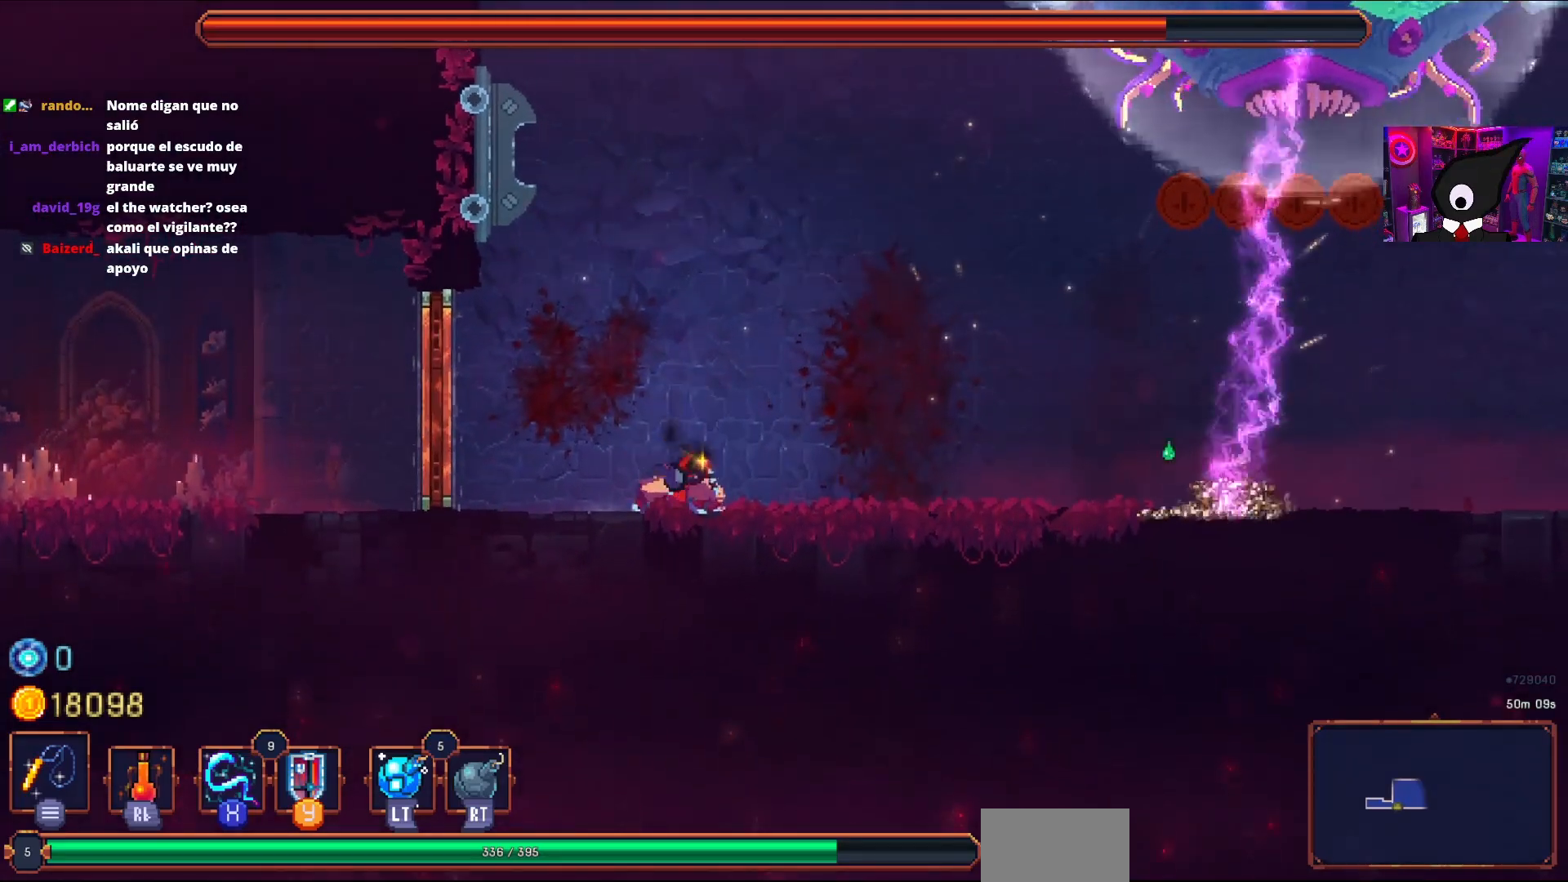
{"buttons": [], "right_stick": "center", "events": [[67, "DPAD_DOWN", "down"], [200, "DPAD_DOWN", "up"]]}
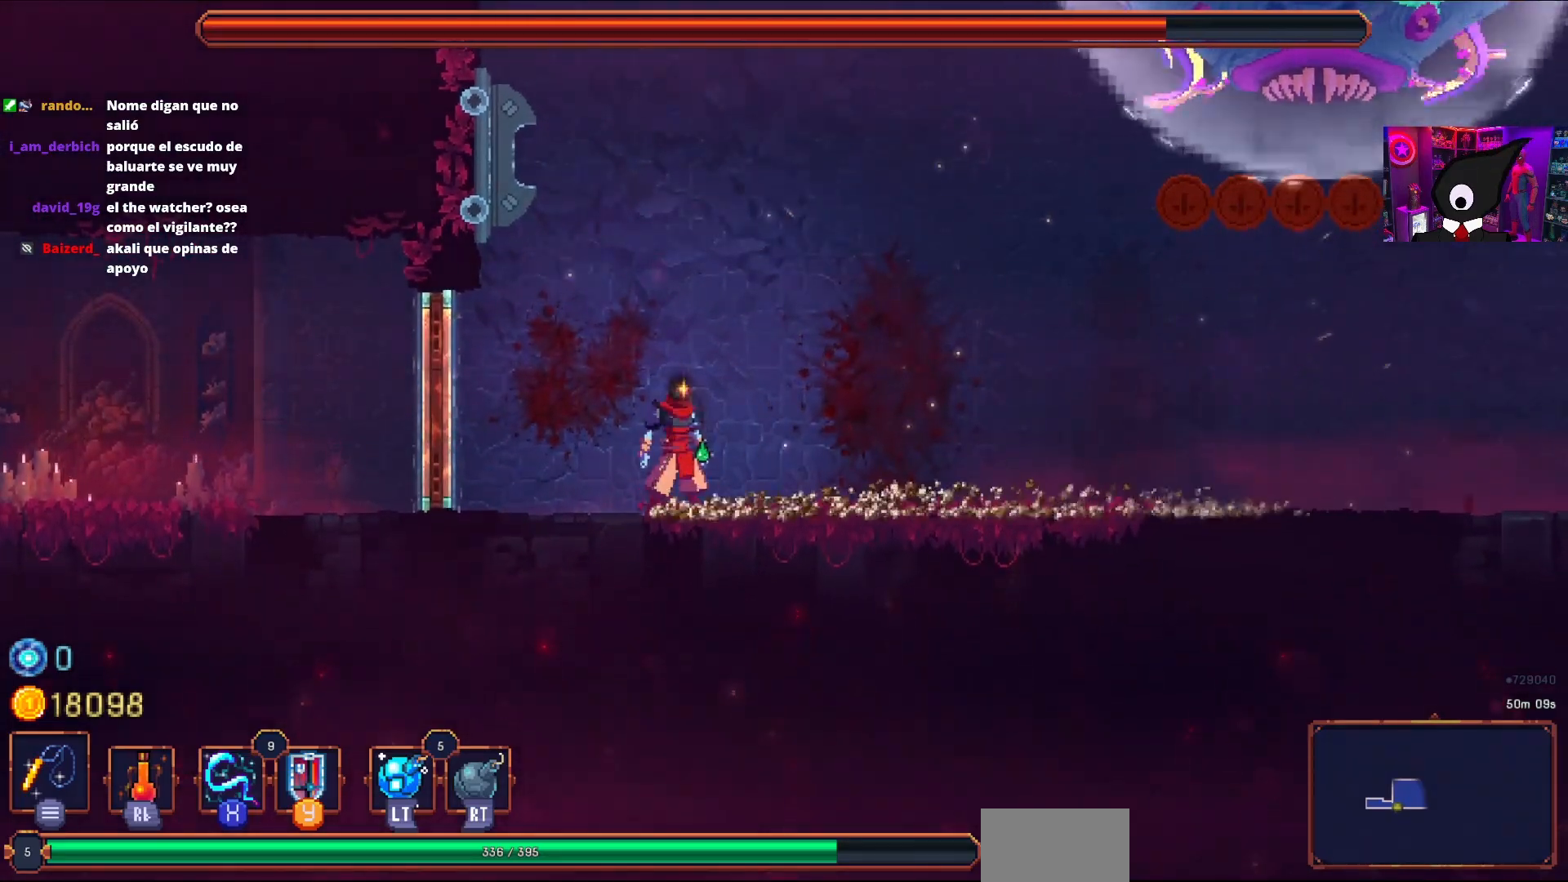
{"buttons": [], "right_stick": "center", "events": [[300, "TRIANGLE", "down"], [383, "TRIANGLE", "up"]]}
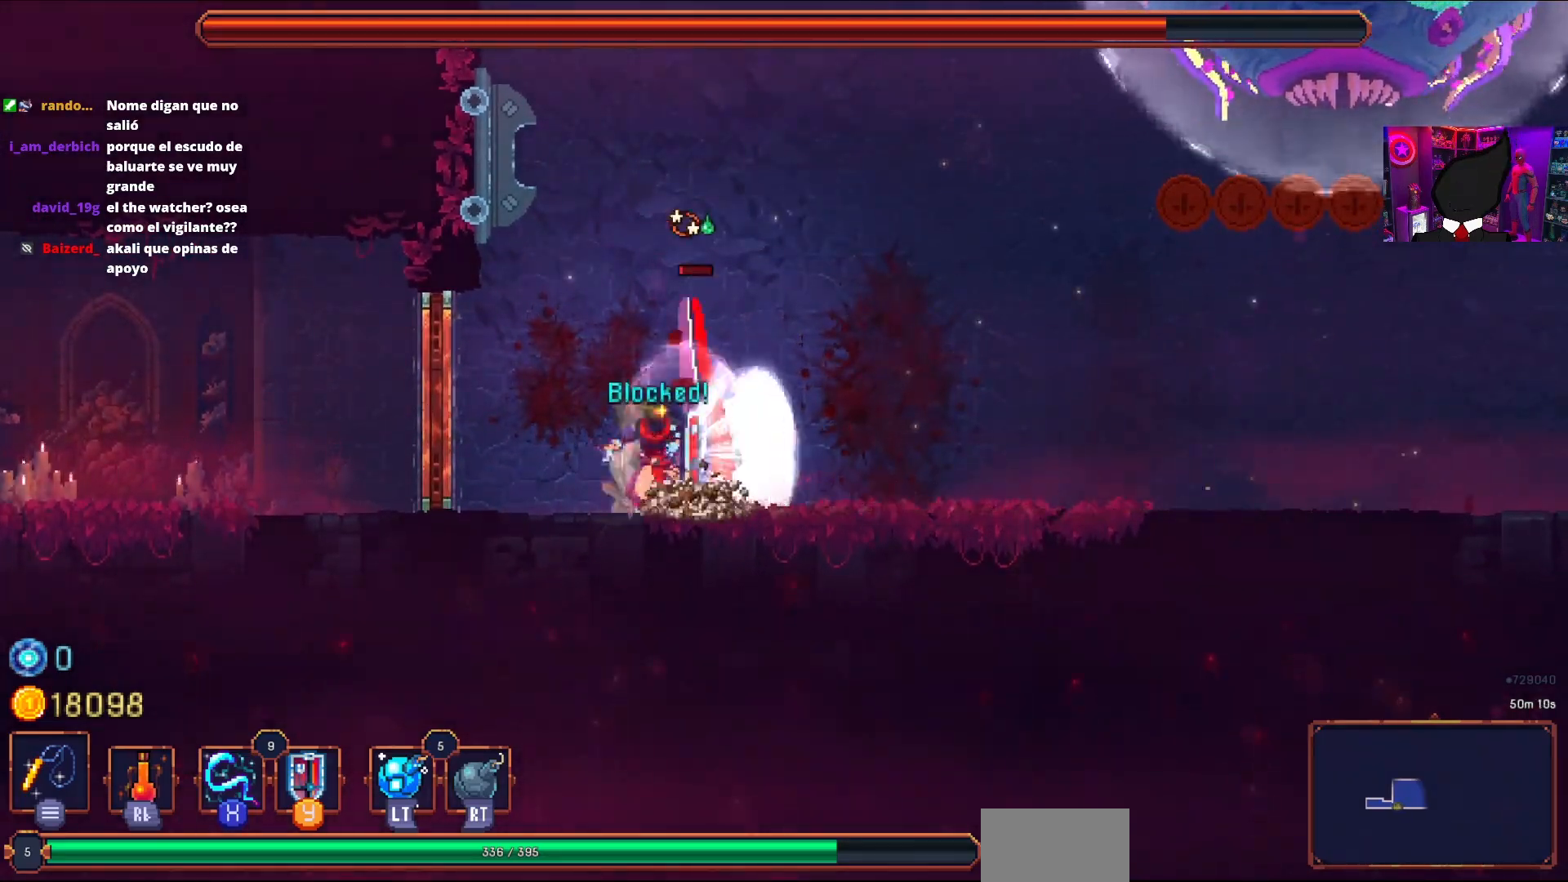
{"buttons": ["SQUARE"], "right_stick": "center", "events": [[17, "SQUARE", "down"], [117, "SQUARE", "up"], [183, "SQUARE", "down"], [267, "SQUARE", "up"], [317, "SQUARE", "down"], [400, "SQUARE", "up"], [467, "SQUARE", "down"]]}
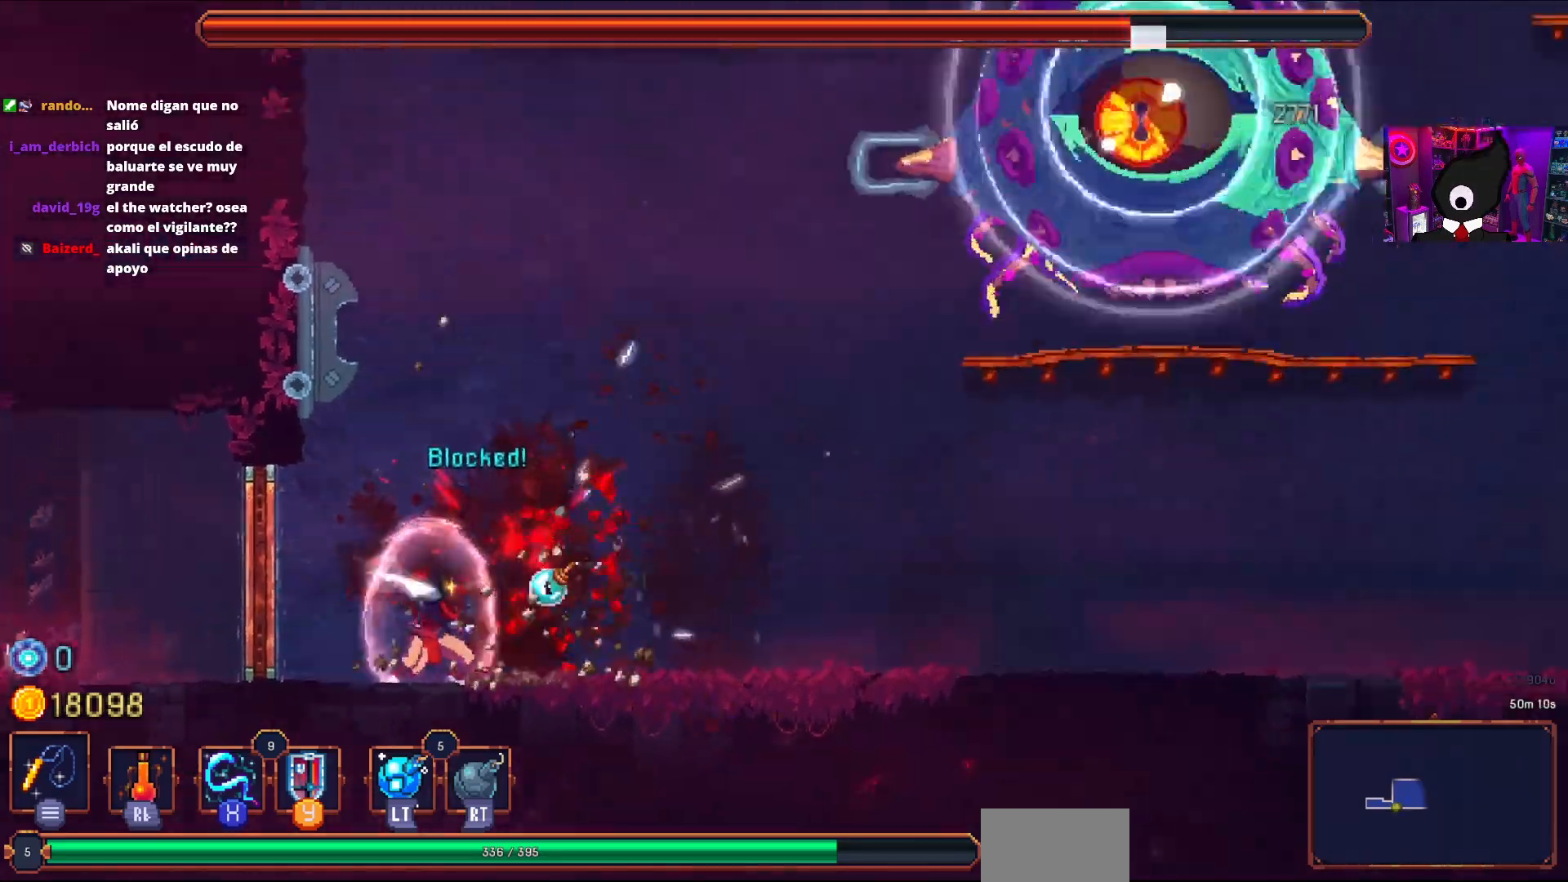
{"buttons": ["DPAD_RIGHT"], "right_stick": "center", "events": [[50, "SQUARE", "up"], [150, "DPAD_RIGHT", "down"], [217, "CIRCLE", "down"], [300, "CIRCLE", "up"]]}
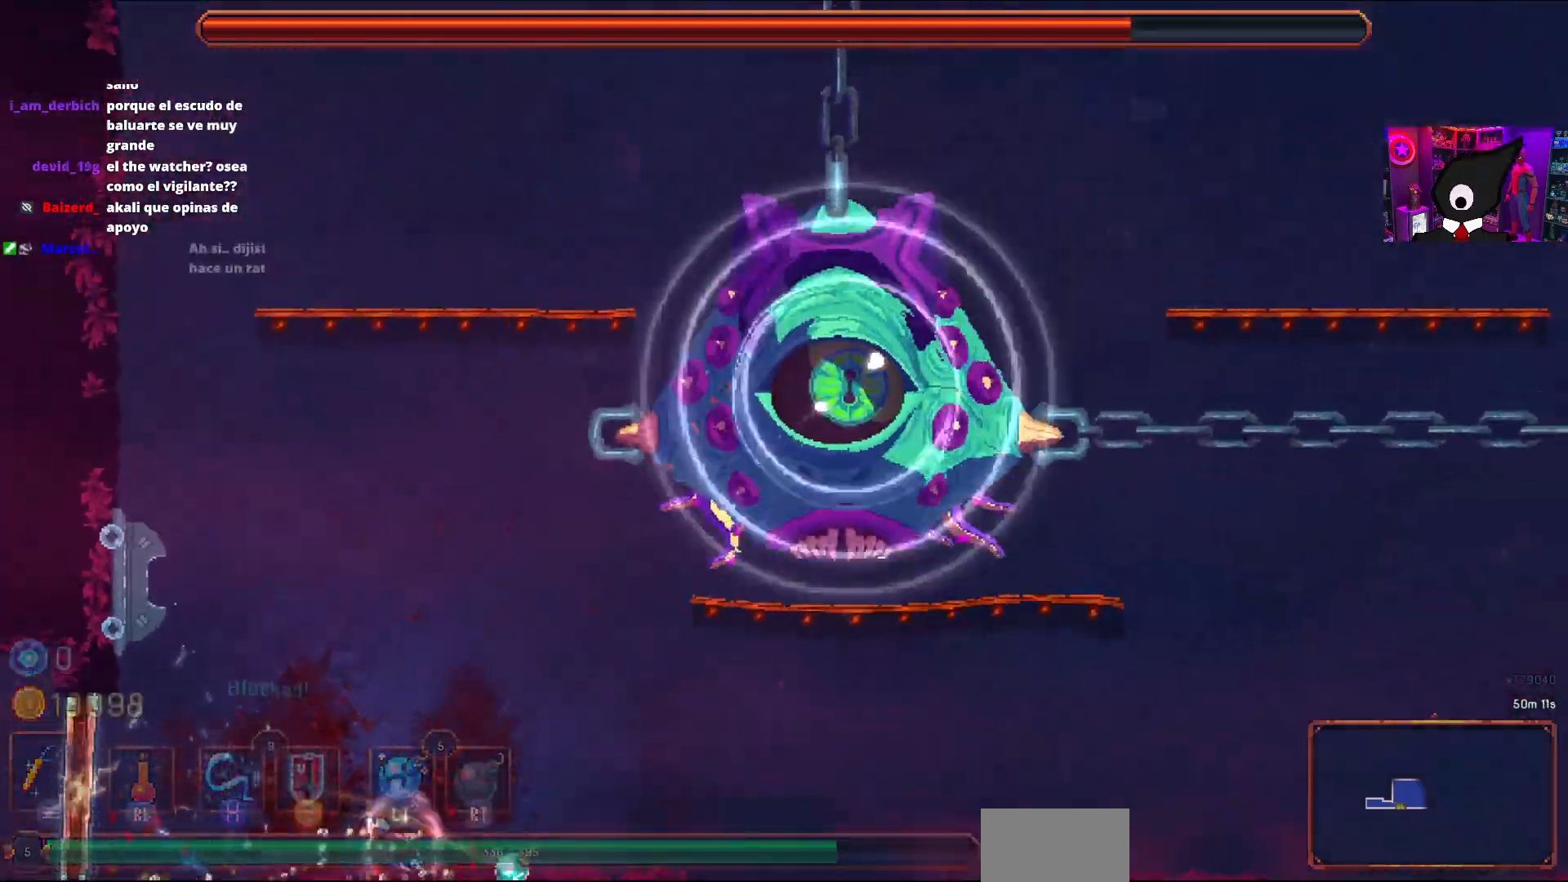
{"buttons": ["DPAD_RIGHT"], "right_stick": "center", "events": [[133, "CROSS", "down"], [217, "CROSS", "up"], [283, "CROSS", "down"], [383, "CROSS", "up"]]}
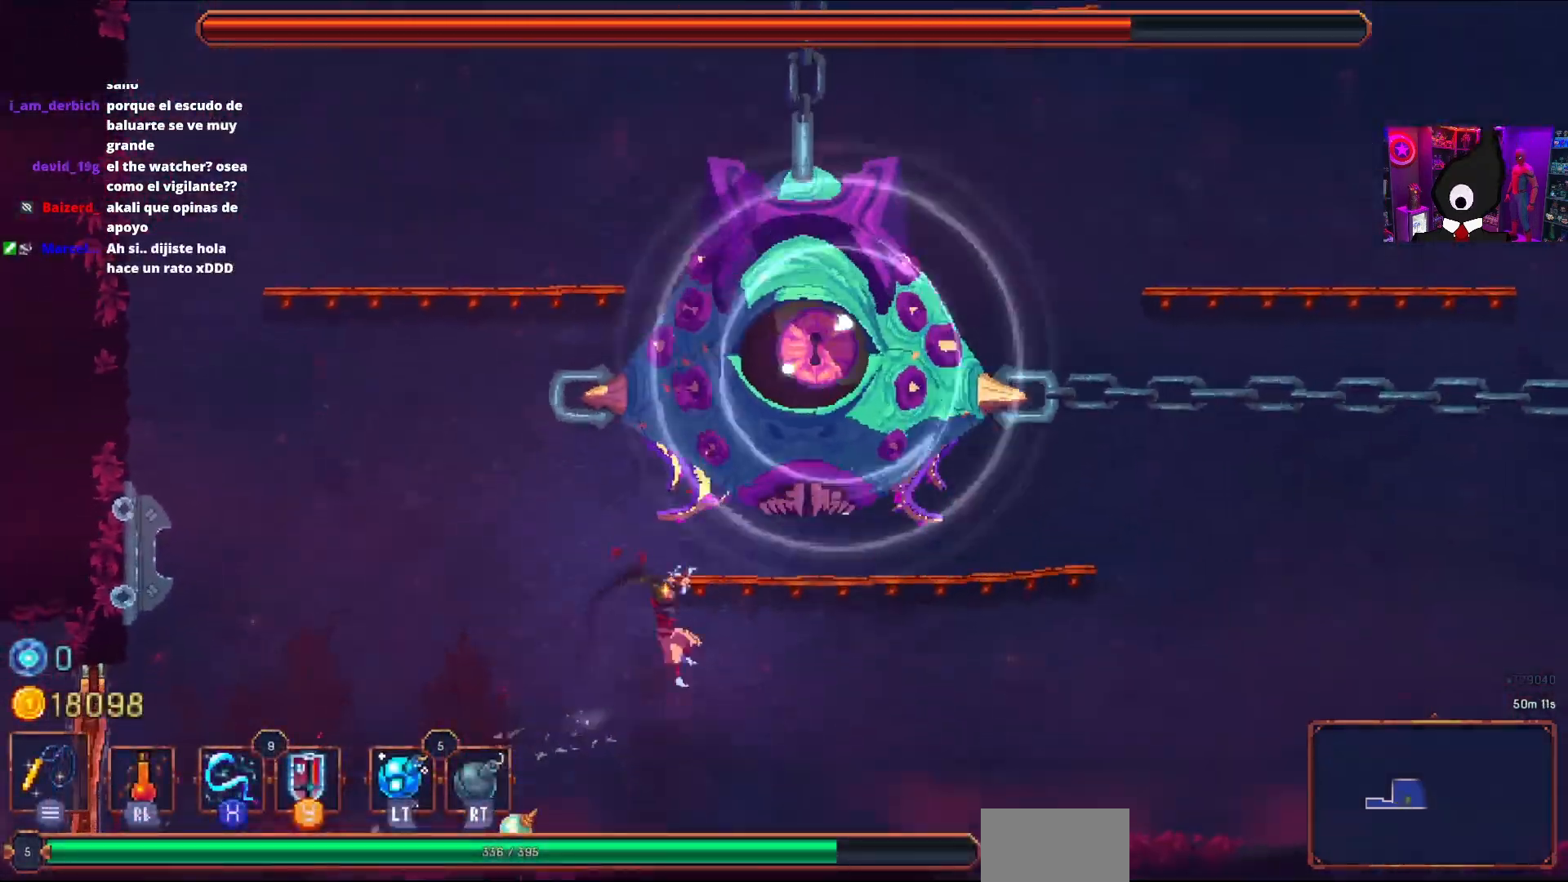
{"buttons": ["CROSS", "DPAD_RIGHT"], "right_stick": "center", "events": [[217, "DPAD_RIGHT", "up"], [367, "DPAD_RIGHT", "down"], [467, "CROSS", "down"]]}
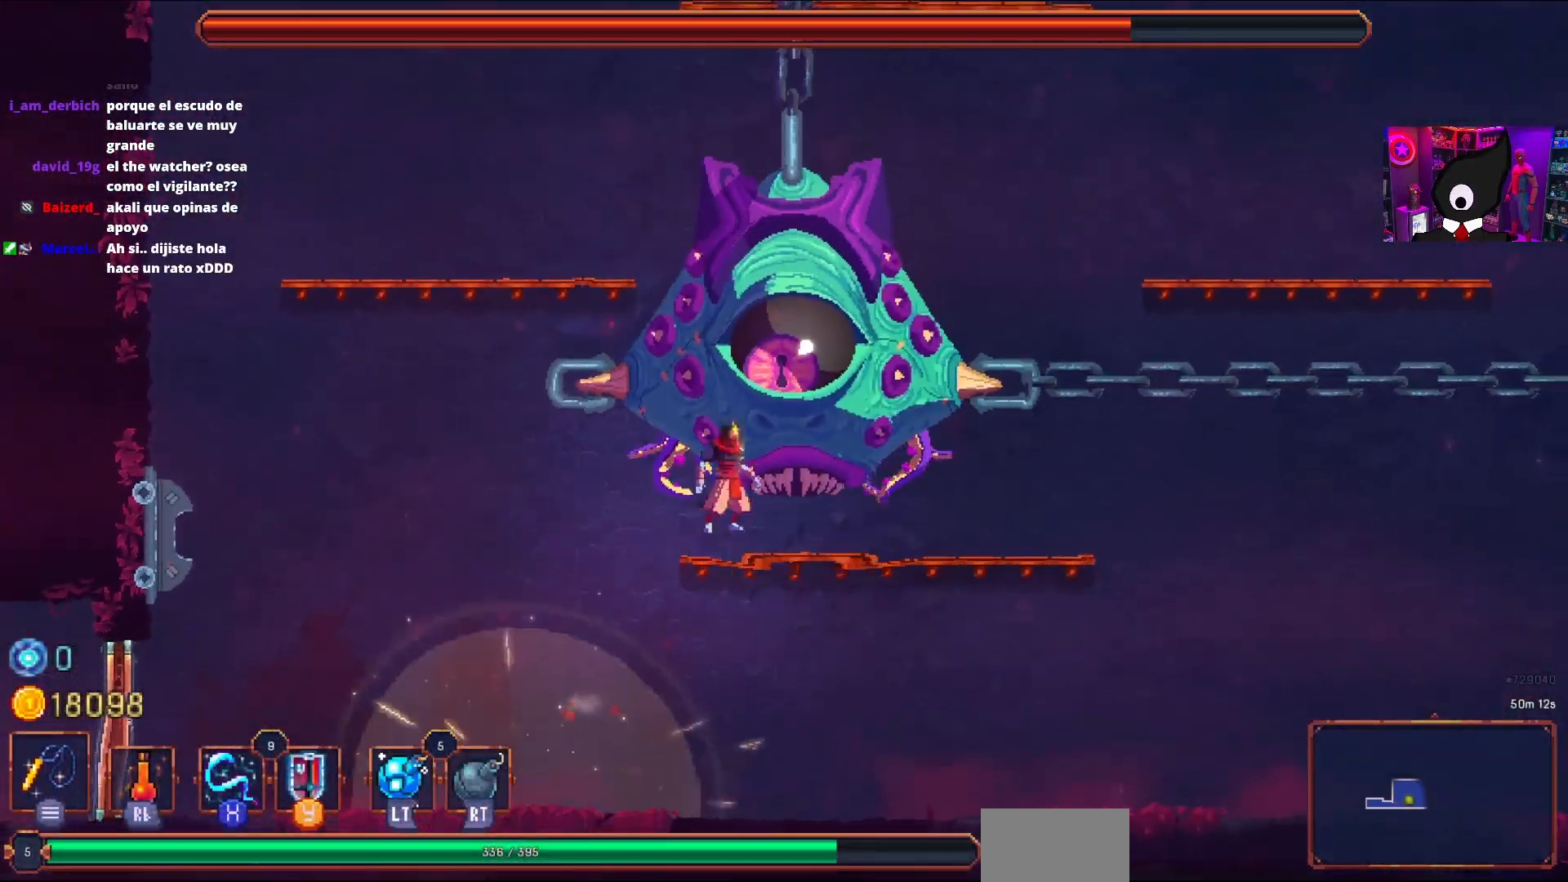
{"buttons": [], "right_stick": "center", "events": [[17, "L2", "down"], [67, "CROSS", "up"], [67, "R2", "down"], [133, "SQUARE", "down"], [150, "DPAD_RIGHT", "up"], [150, "L2", "up"], [200, "R2", "up"], [233, "SQUARE", "up"], [283, "SQUARE", "down"], [367, "SQUARE", "up"], [417, "SQUARE", "down"], [500, "SQUARE", "up"]]}
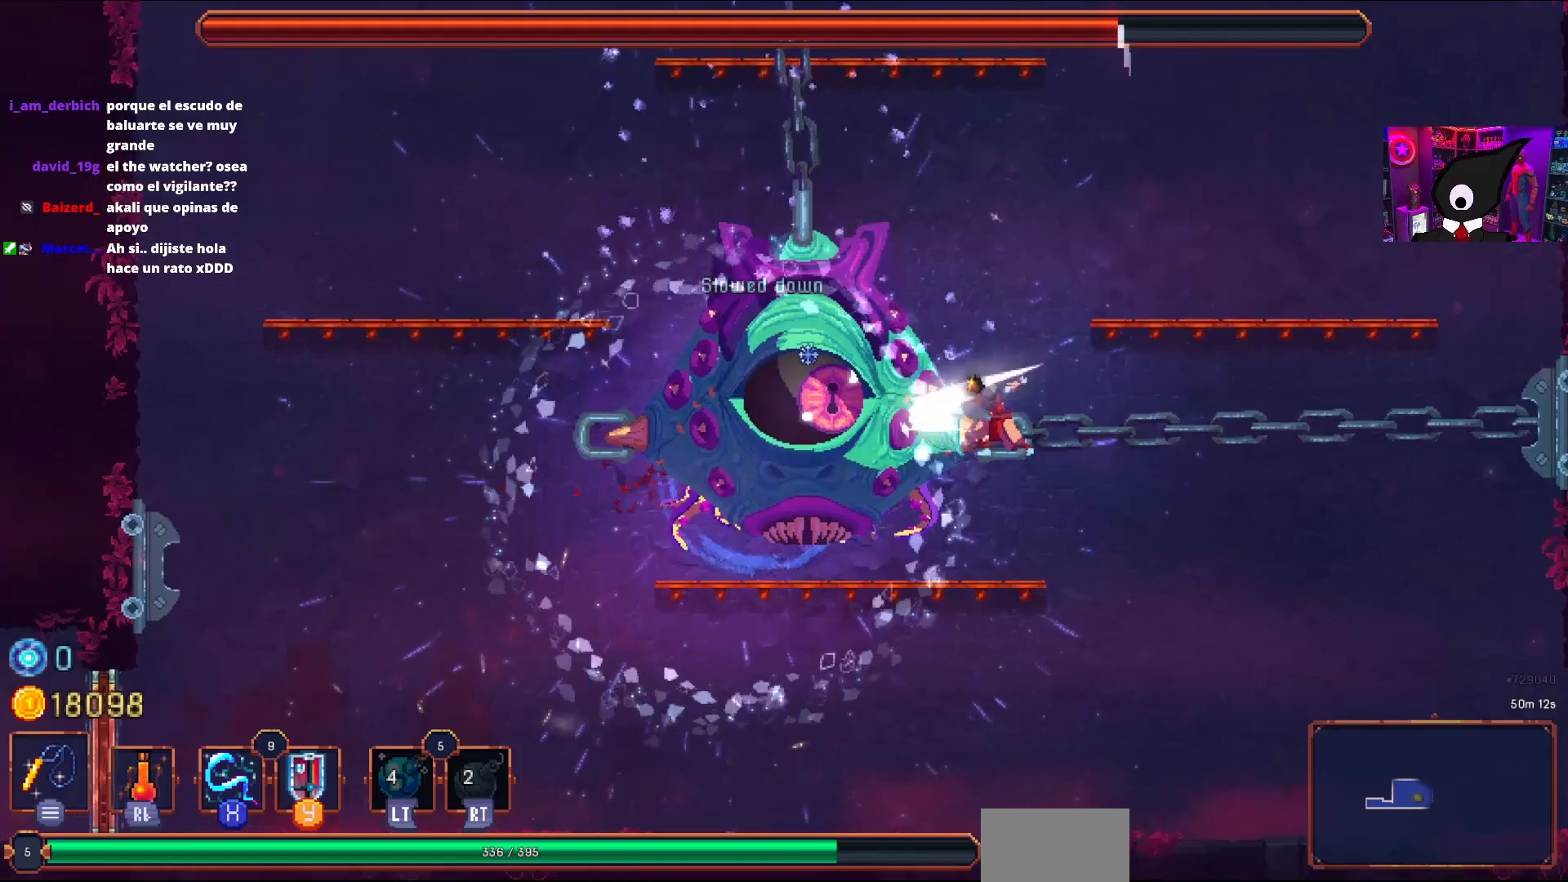
{"buttons": [], "right_stick": "center", "events": [[67, "SQUARE", "down"], [150, "SQUARE", "up"], [217, "SQUARE", "down"], [250, "DPAD_LEFT", "down"], [300, "SQUARE", "up"], [367, "SQUARE", "down"], [433, "DPAD_LEFT", "up"], [467, "SQUARE", "up"]]}
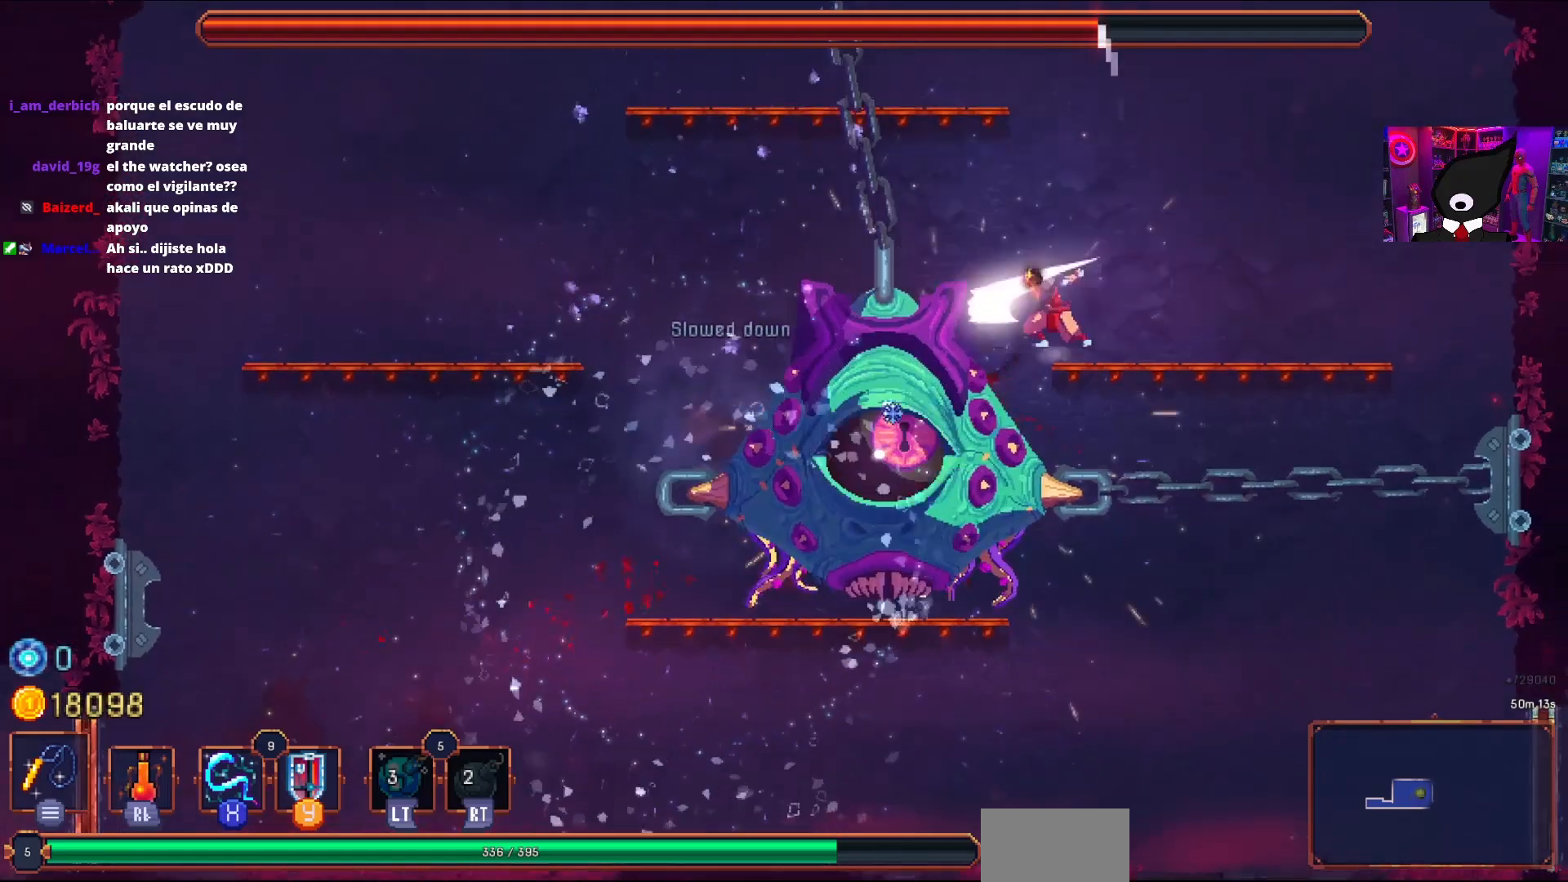
{"buttons": [], "right_stick": "center", "events": [[17, "SQUARE", "down"], [117, "SQUARE", "up"], [183, "SQUARE", "down"], [300, "SQUARE", "up"], [350, "SQUARE", "down"], [450, "SQUARE", "up"]]}
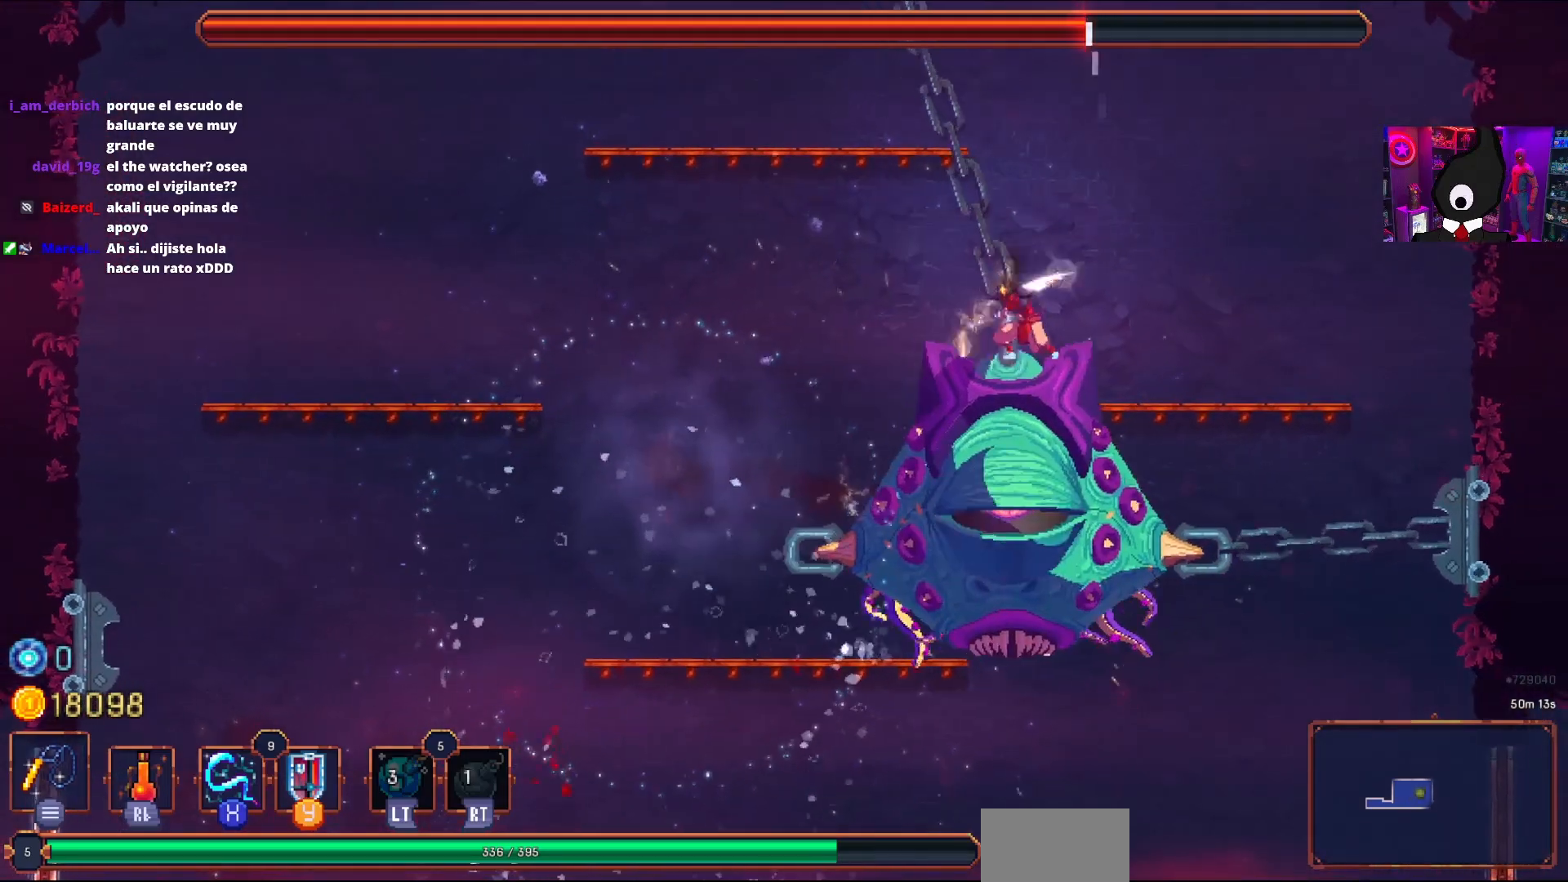
{"buttons": ["DPAD_LEFT"], "right_stick": "center", "events": [[17, "SQUARE", "down"], [117, "SQUARE", "up"], [200, "DPAD_RIGHT", "down"], [300, "DPAD_RIGHT", "up"], [400, "DPAD_LEFT", "down"]]}
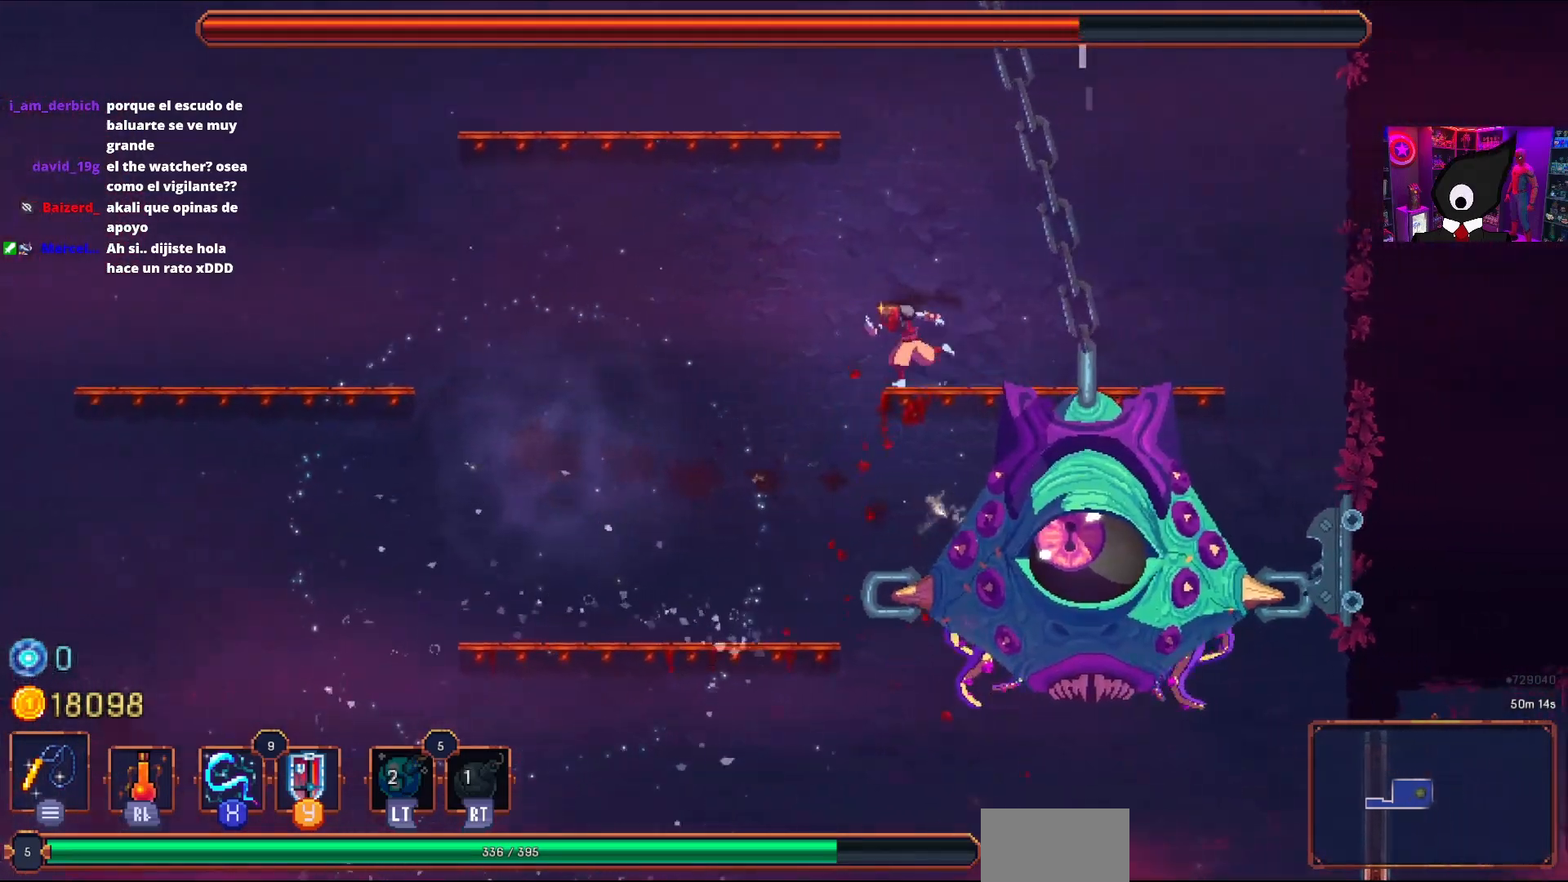
{"buttons": ["DPAD_LEFT"], "right_stick": "center", "events": []}